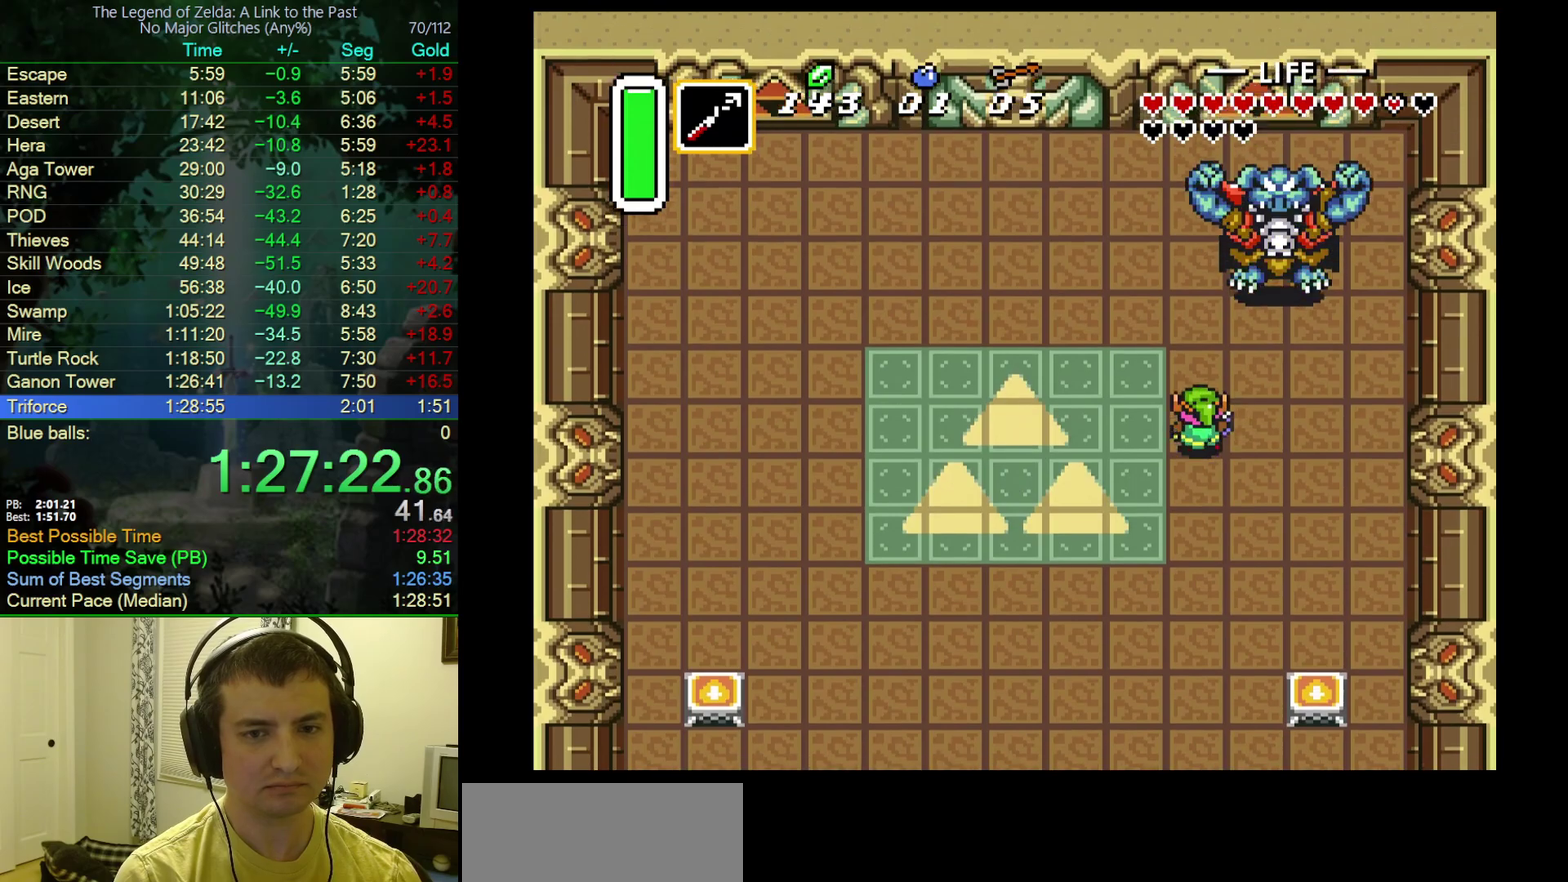
Gameplay with a controller (Nintendo layout); each line is a JSON object with the inputs held at the frame after it. "events" lists button and stick changes between this image and that frame as [ms after this image, input, new state], when the widget could be followed in between. Not read: L3 R3.
{"buttons": [], "events": [[33, "B", "down"], [367, "B", "up"], [367, "DPAD_UP", "up"]]}
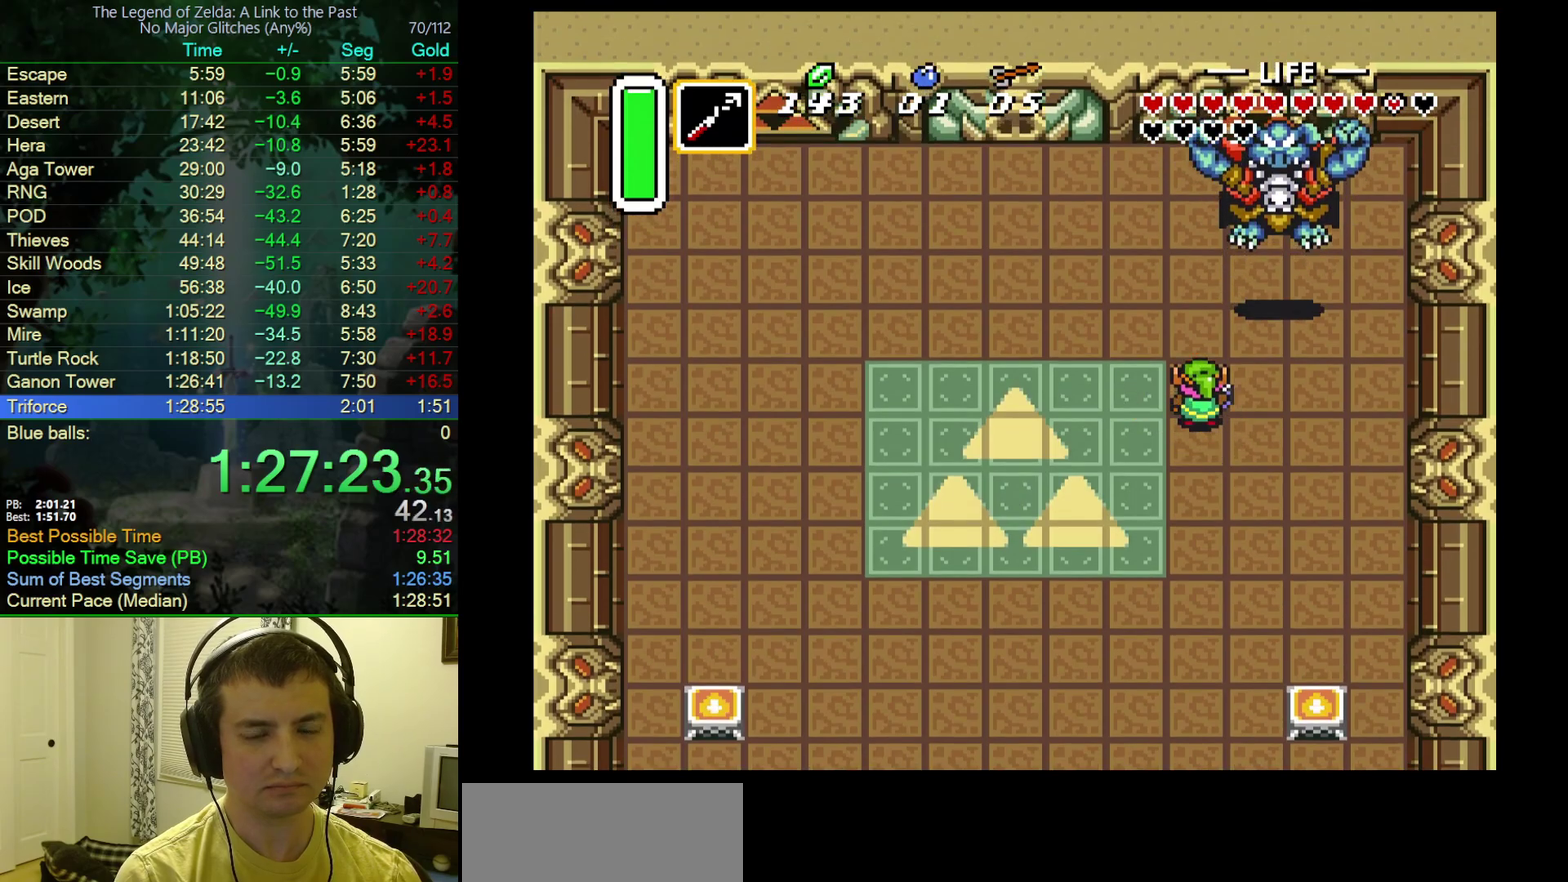
{"buttons": [], "events": []}
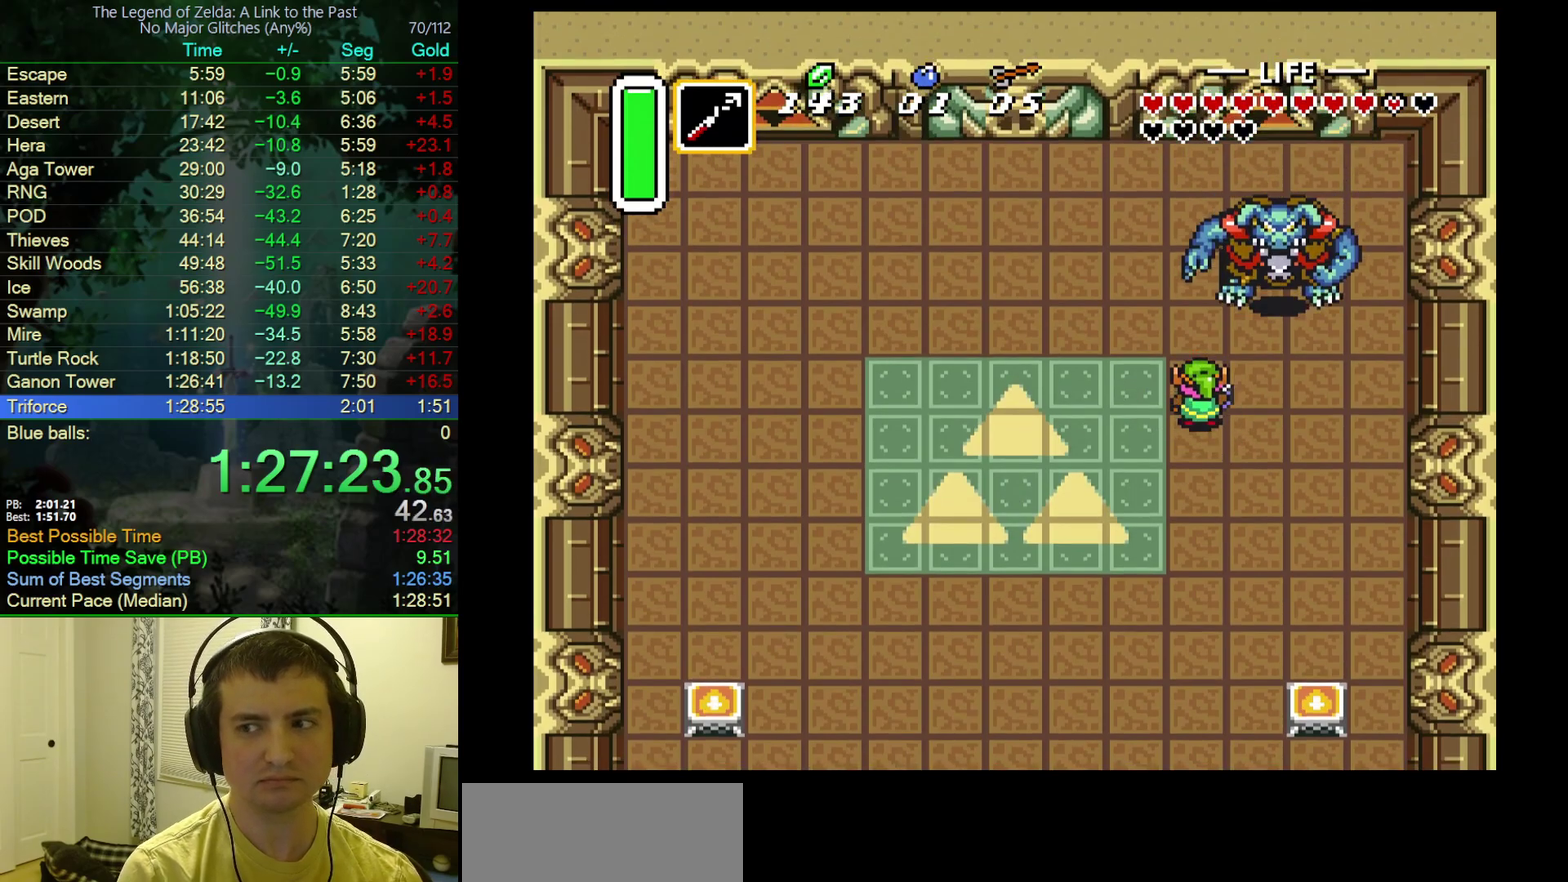
{"buttons": [], "events": []}
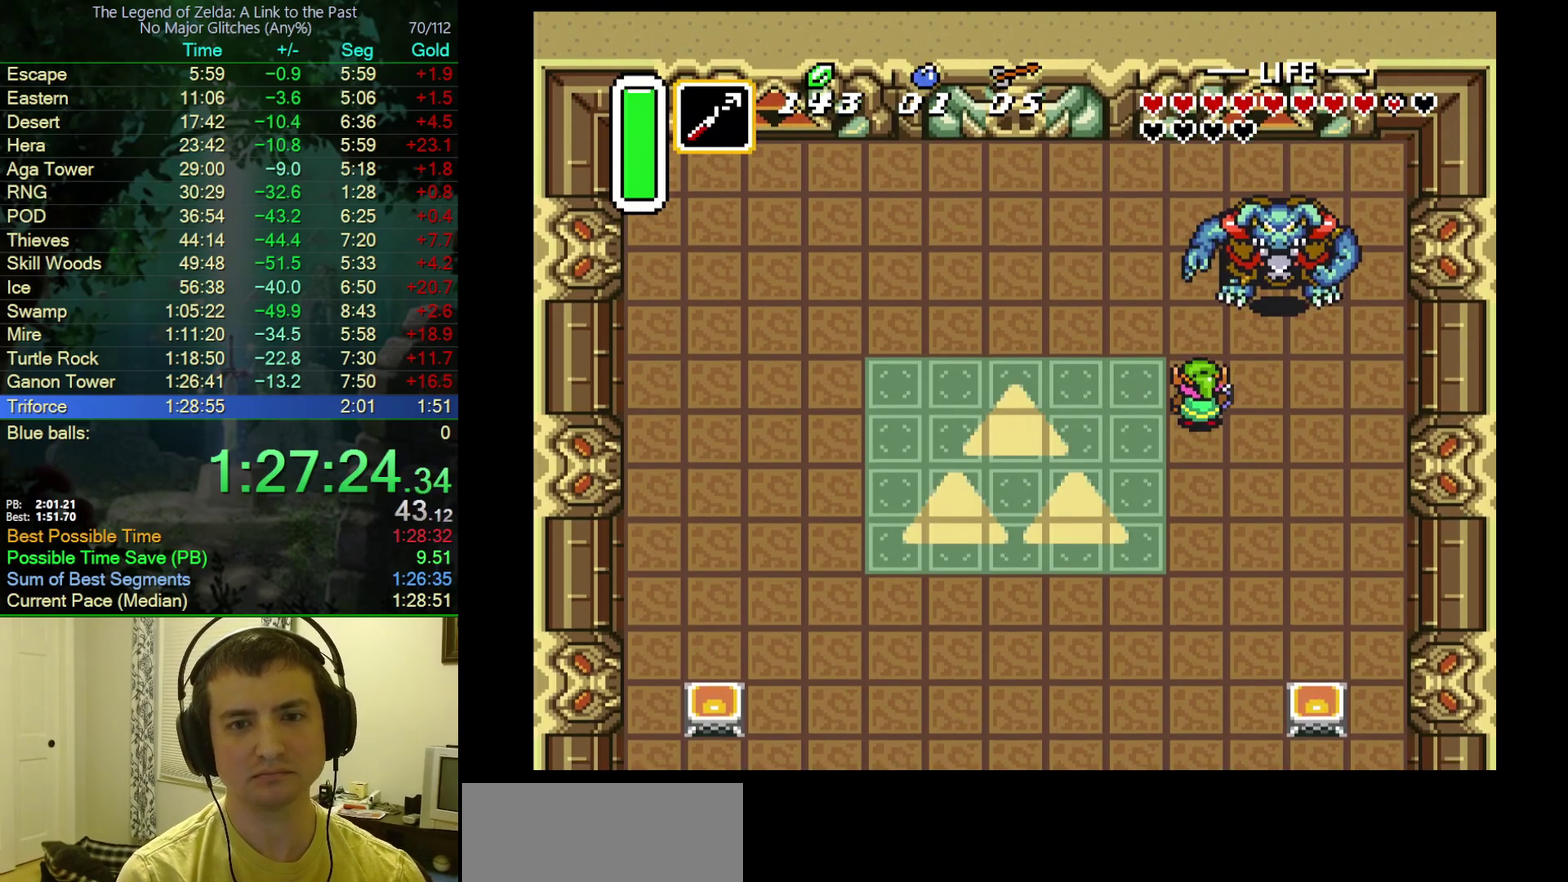
{"buttons": [], "events": []}
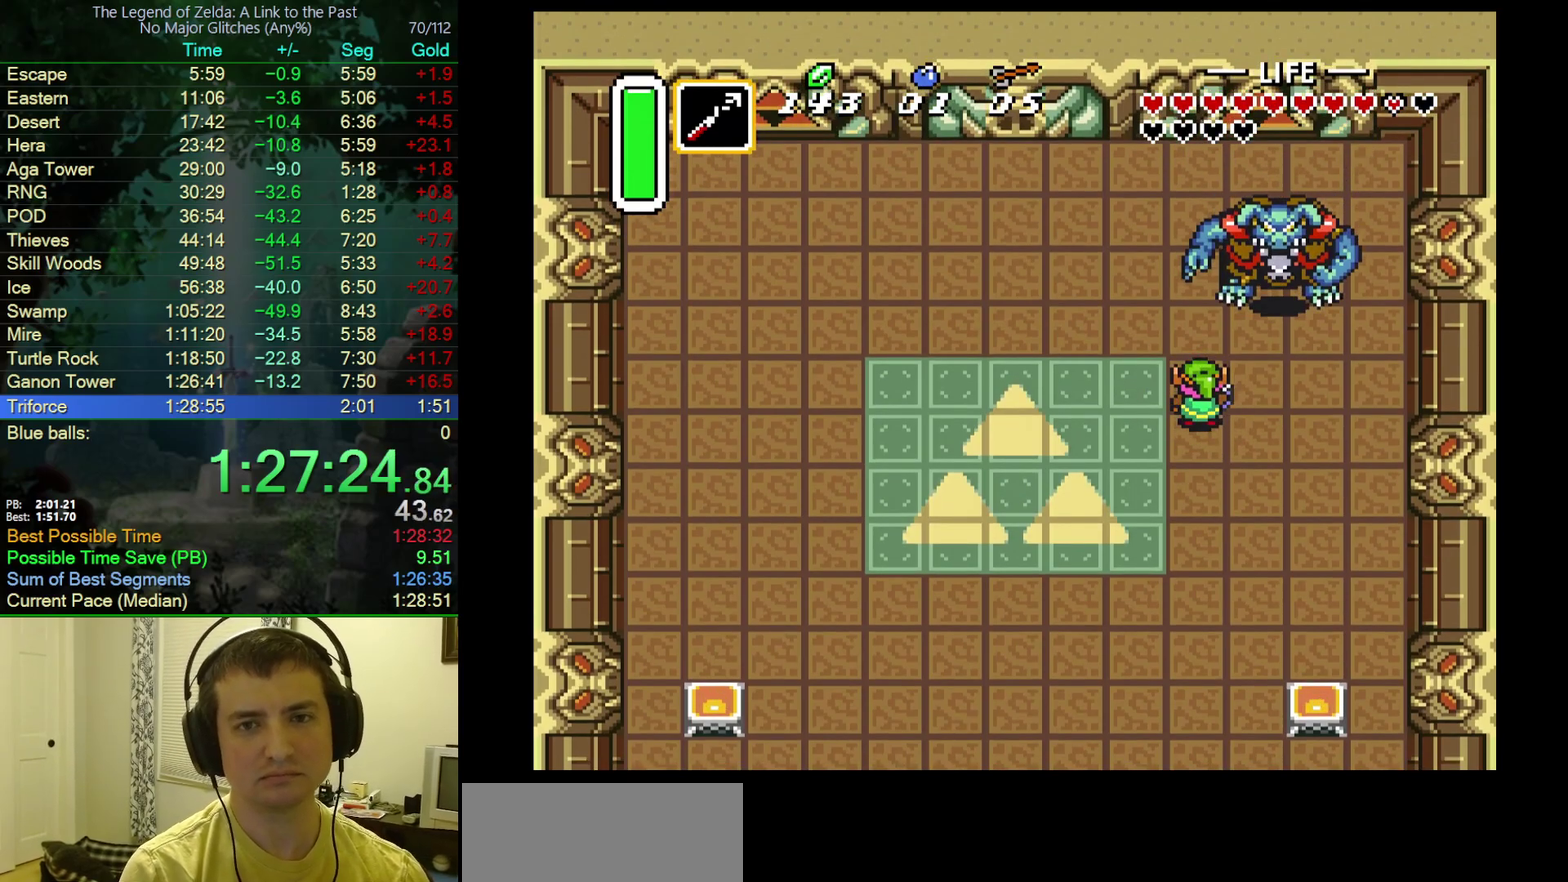
{"buttons": ["DPAD_LEFT"], "events": [[300, "DPAD_LEFT", "down"]]}
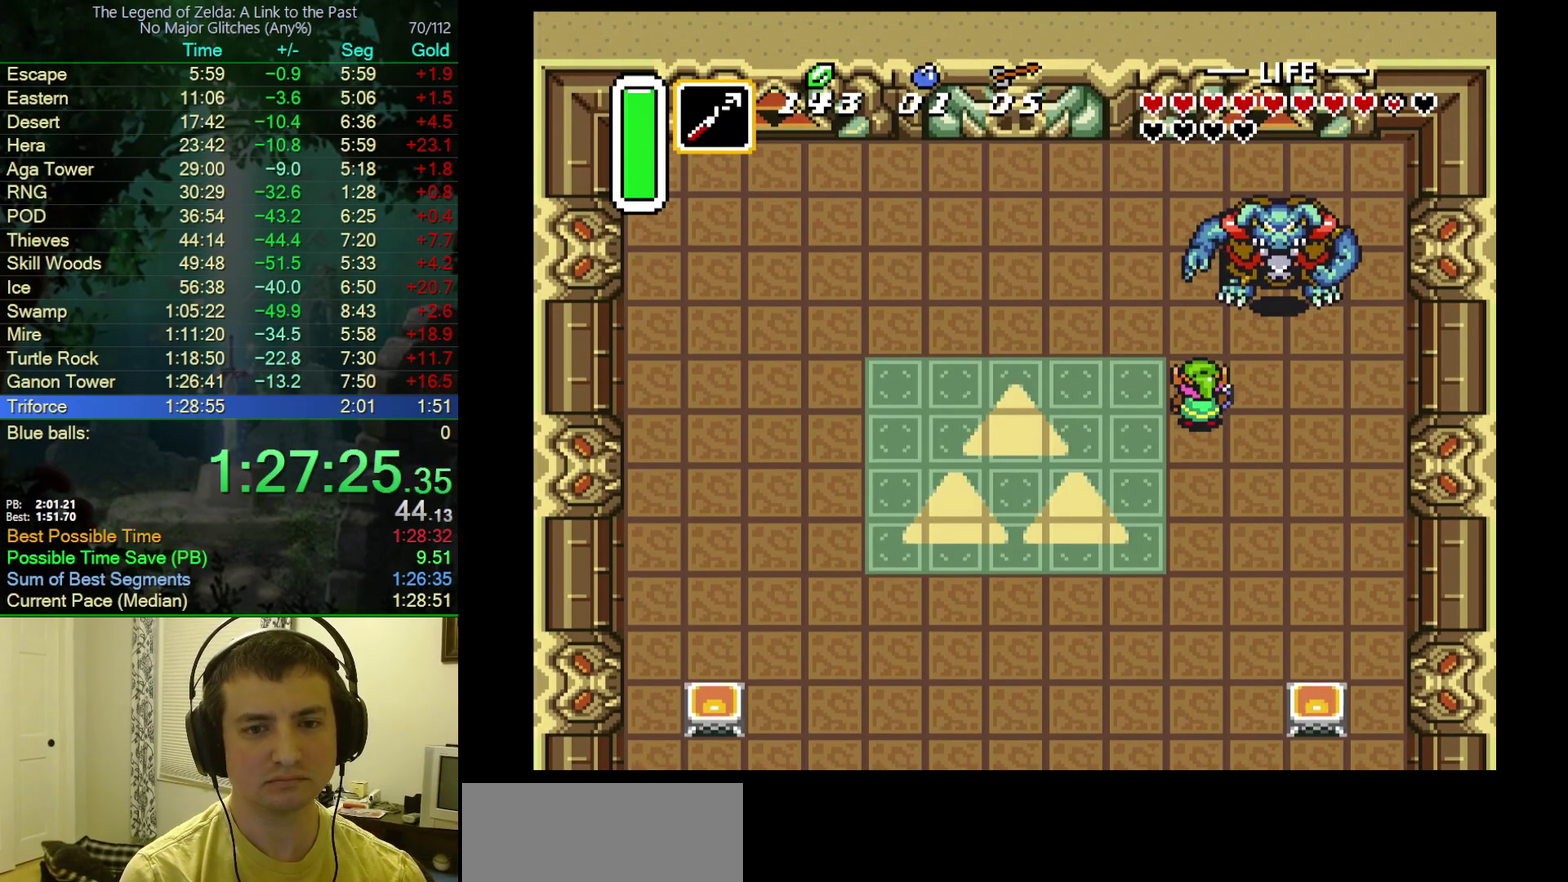
{"buttons": ["DPAD_DOWN"], "events": [[333, "DPAD_LEFT", "up"], [383, "DPAD_DOWN", "down"]]}
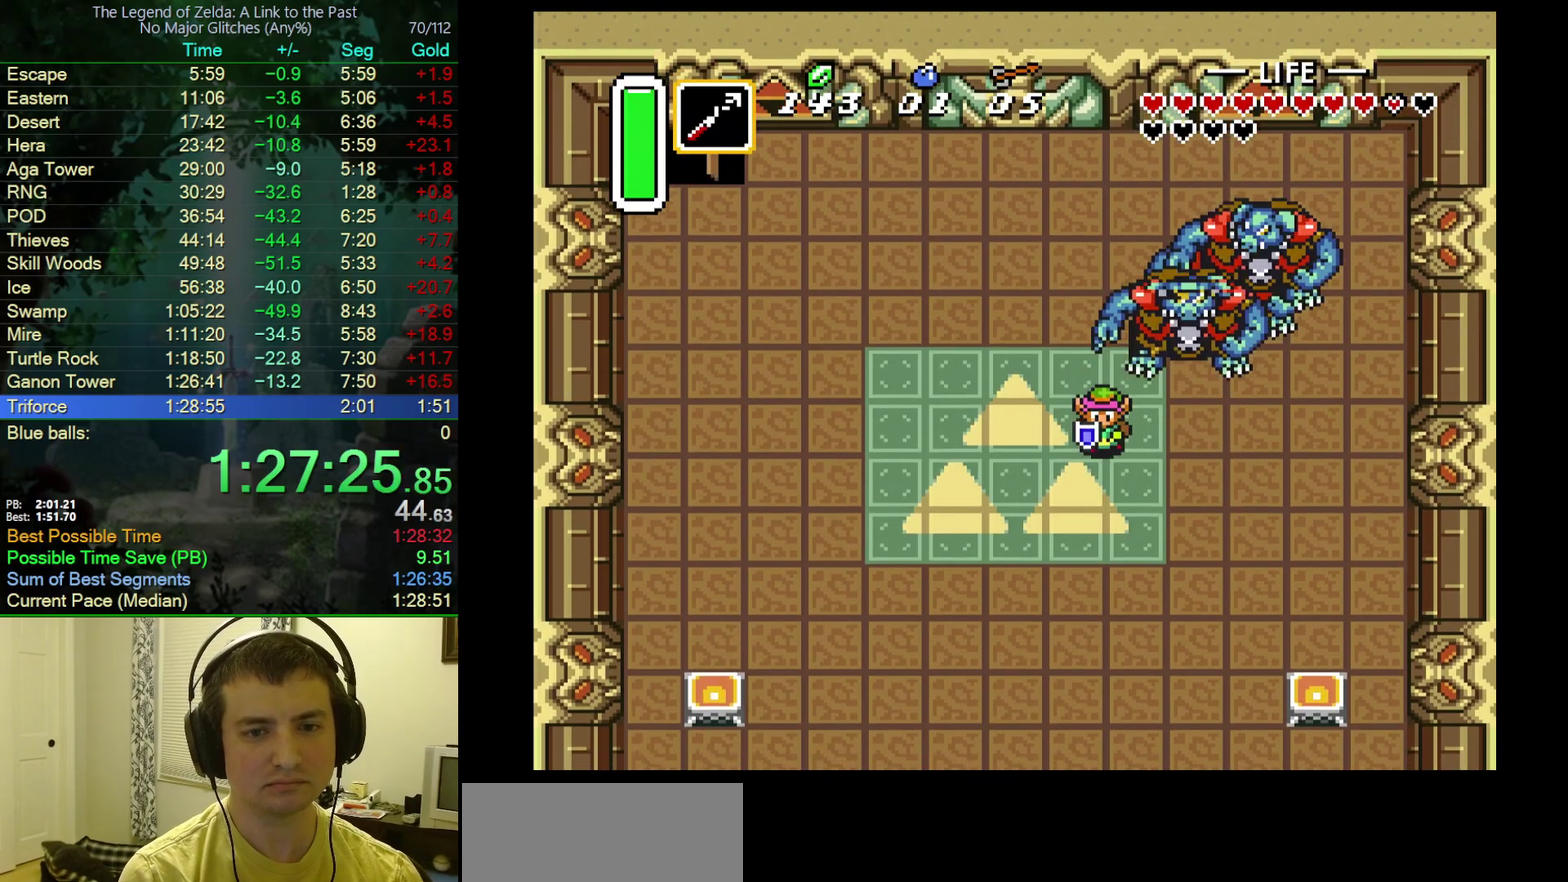
{"buttons": ["DPAD_LEFT"], "events": [[100, "DPAD_DOWN", "up"], [100, "DPAD_LEFT", "down"]]}
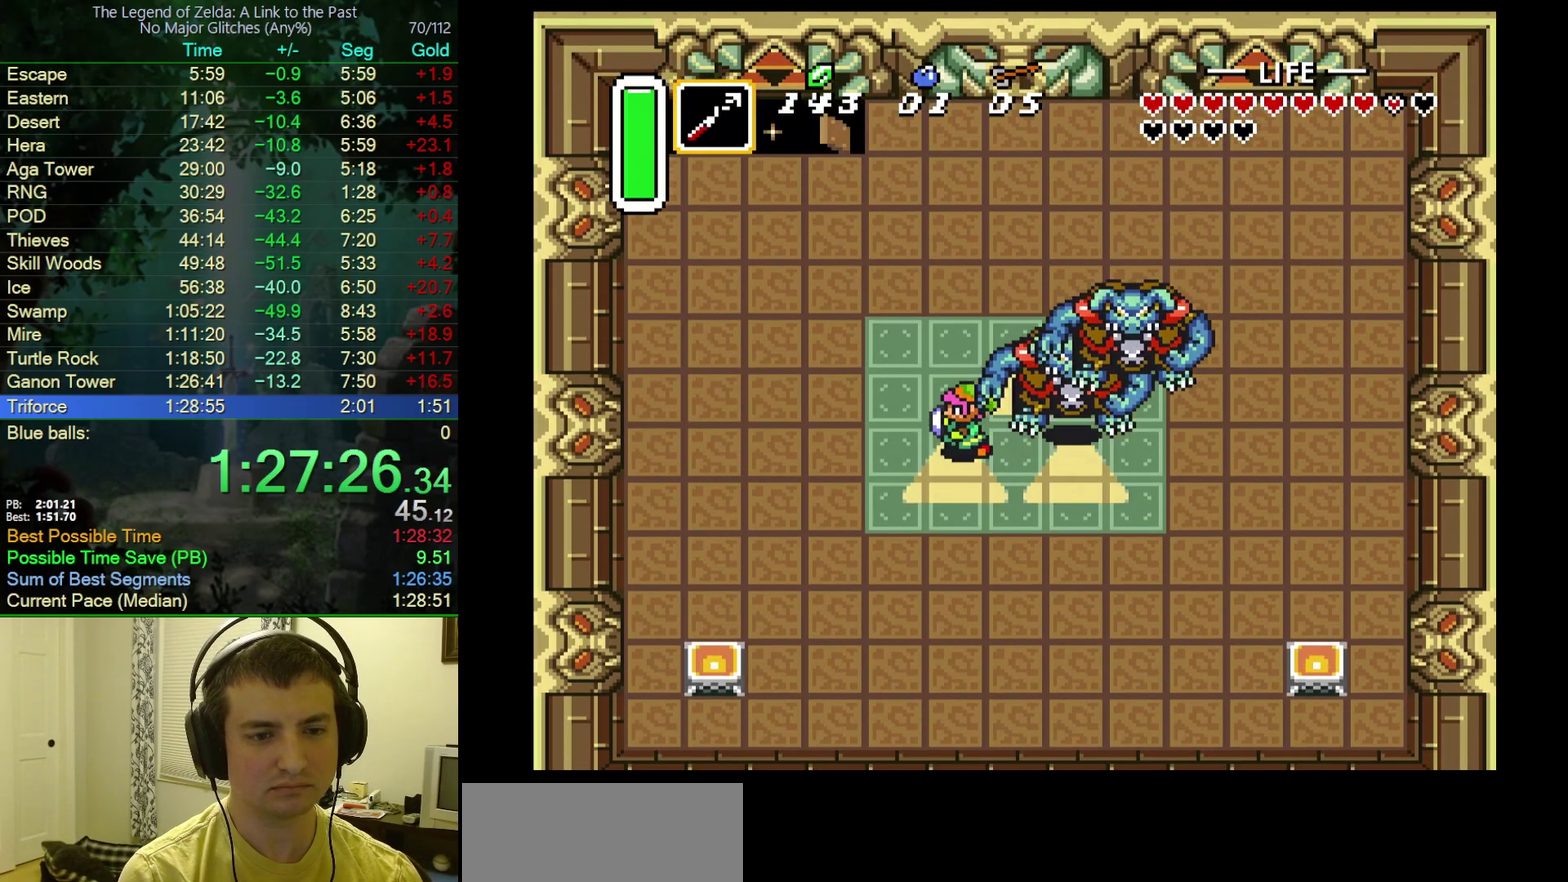
{"buttons": ["DPAD_DOWN"], "events": [[467, "DPAD_LEFT", "up"], [483, "DPAD_DOWN", "down"]]}
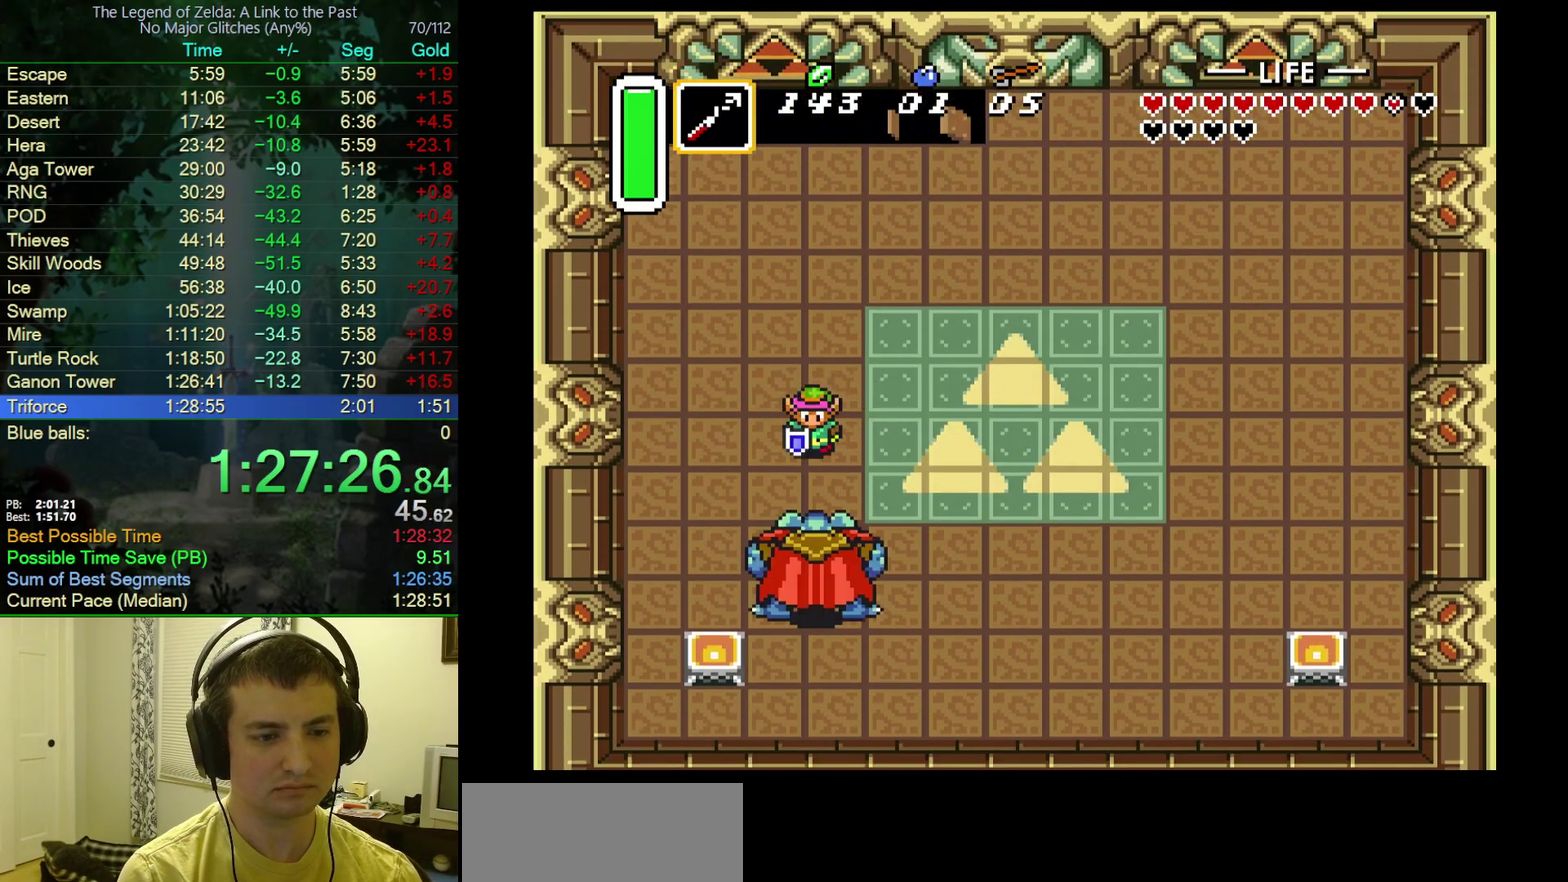
{"buttons": [], "events": [[183, "DPAD_DOWN", "up"], [300, "DPAD_DOWN", "down"], [383, "DPAD_DOWN", "up"]]}
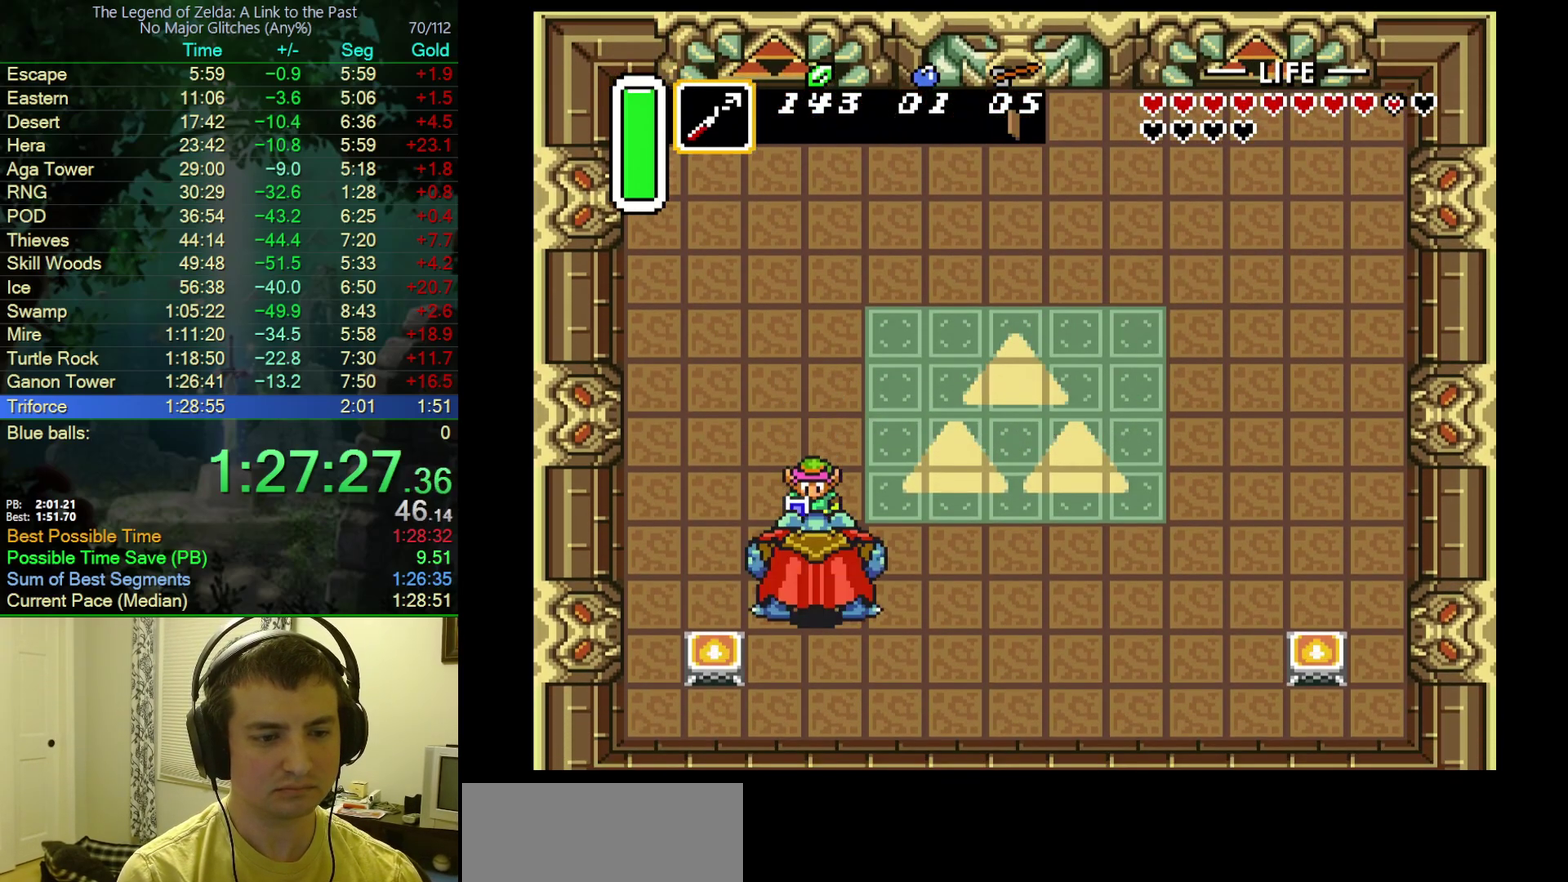
{"buttons": ["DPAD_RIGHT"], "events": [[50, "B", "down"], [350, "DPAD_RIGHT", "down"], [367, "B", "up"]]}
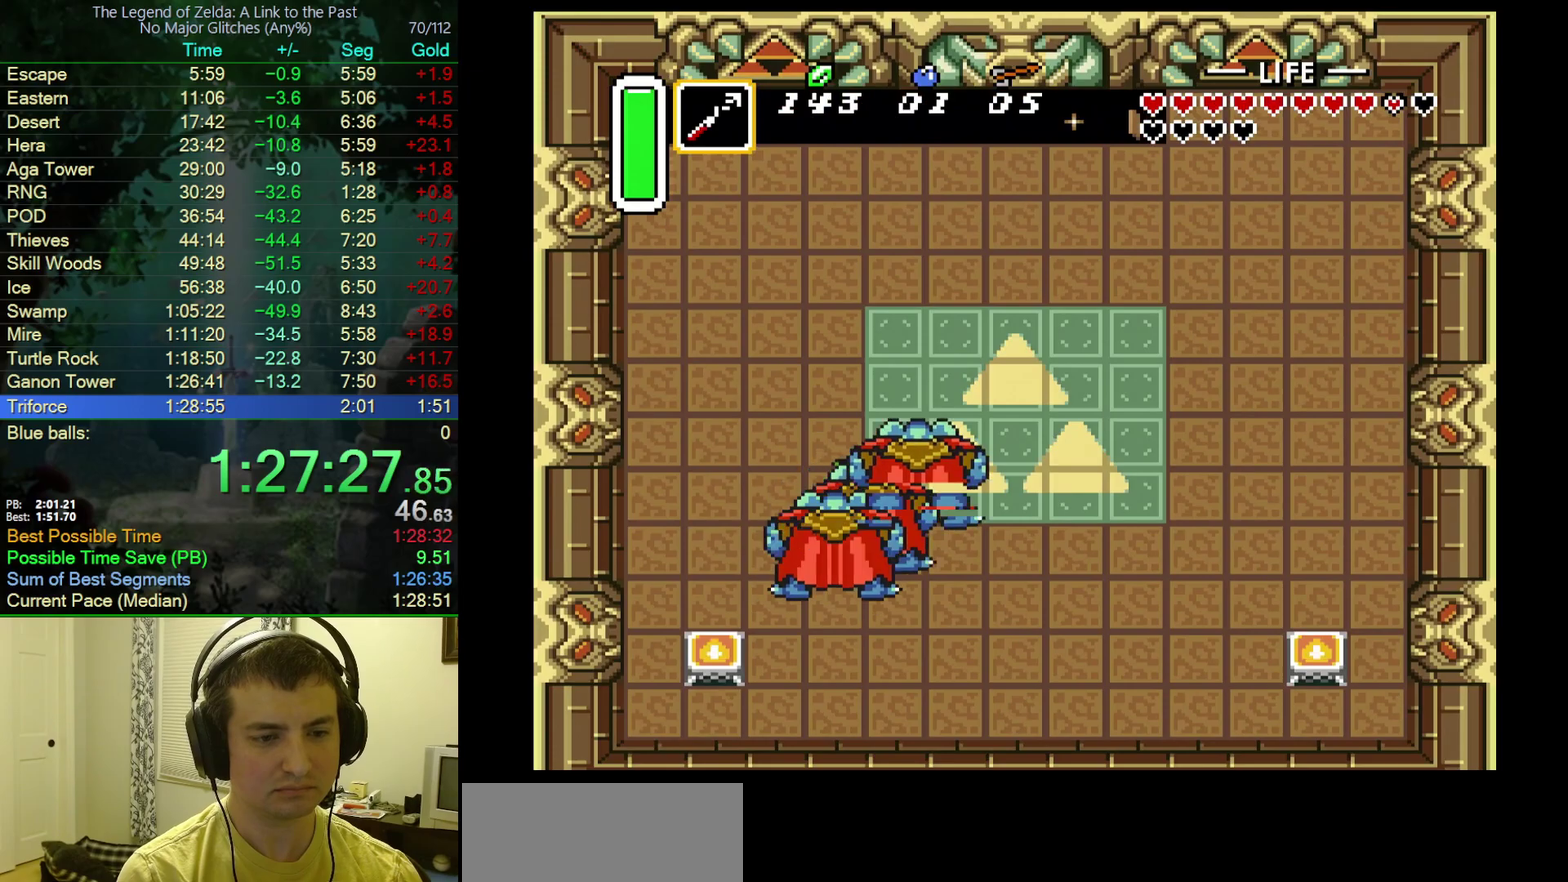
{"buttons": ["DPAD_UP", "DPAD_RIGHT"], "events": [[167, "DPAD_UP", "down"]]}
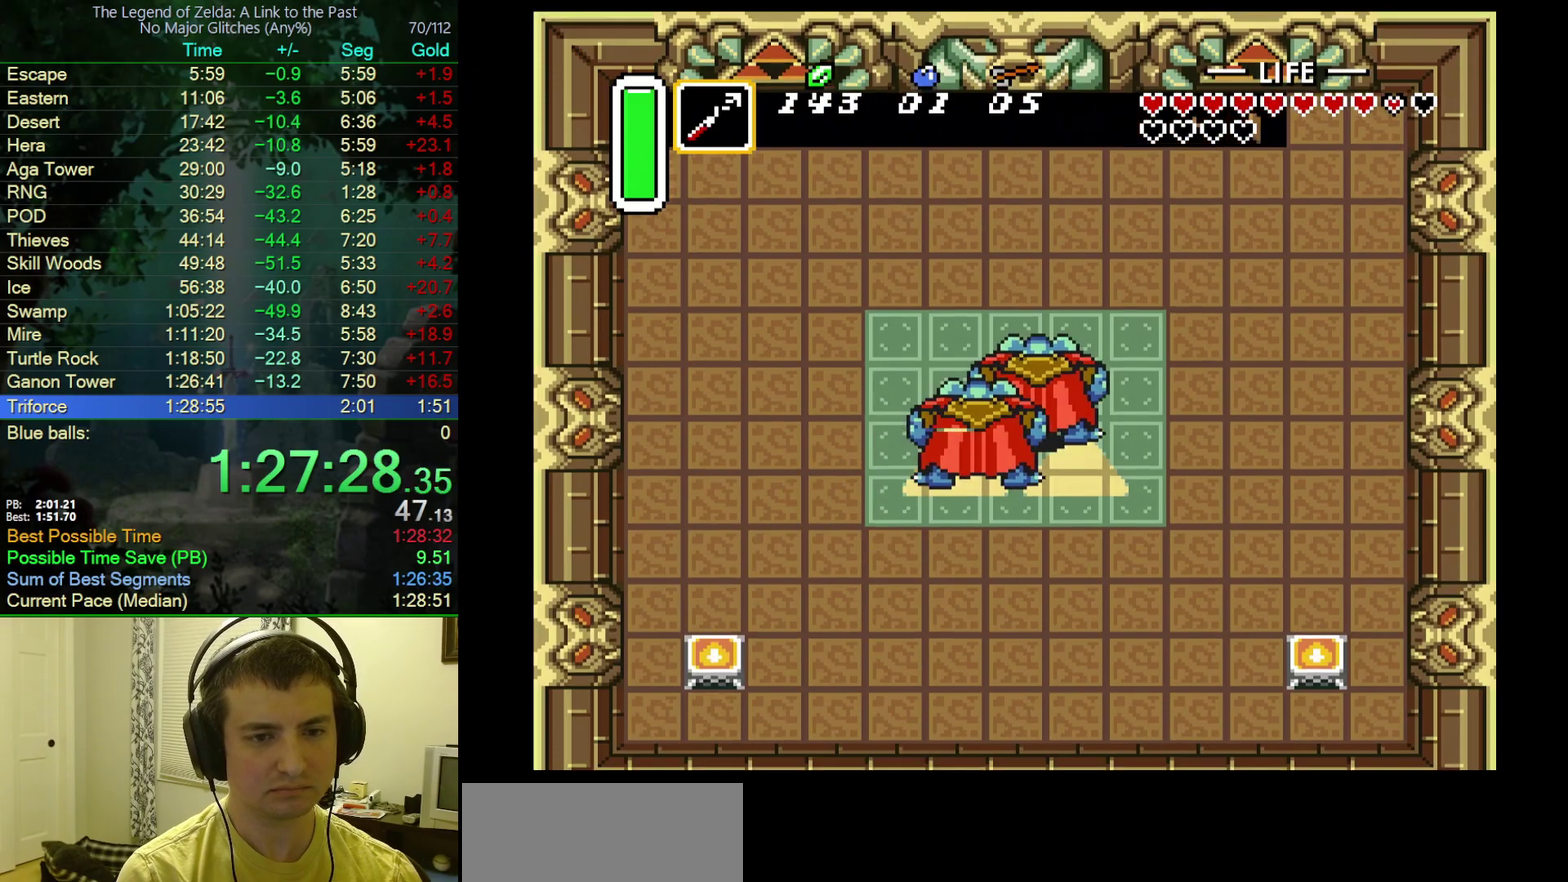
{"buttons": ["DPAD_RIGHT"], "events": [[450, "DPAD_UP", "up"]]}
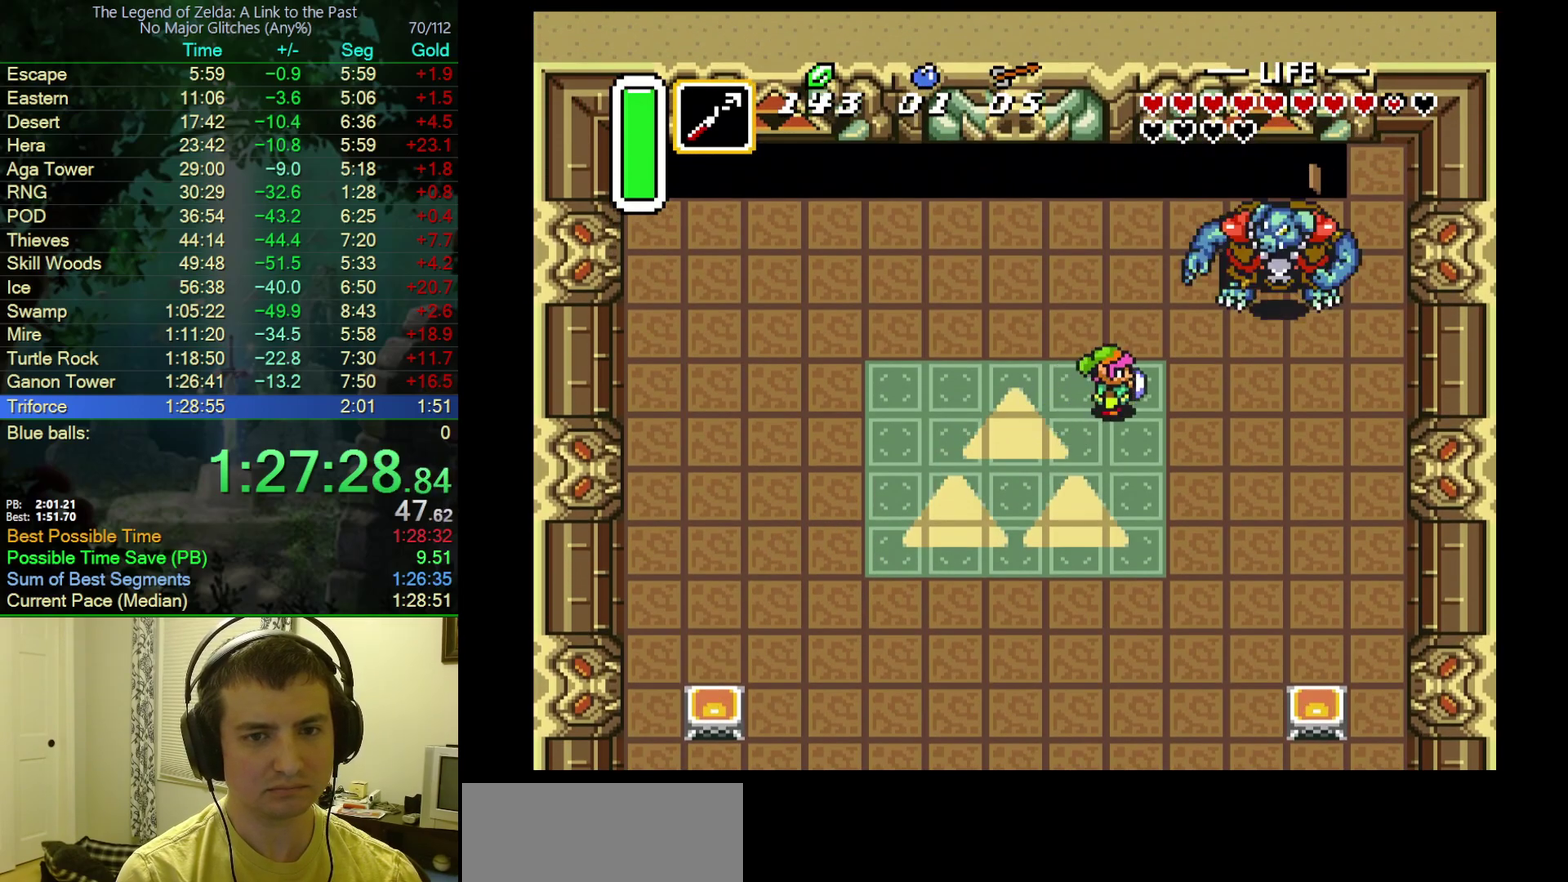
{"buttons": ["B", "DPAD_UP"], "events": [[400, "DPAD_UP", "down"], [433, "DPAD_RIGHT", "up"], [483, "B", "down"]]}
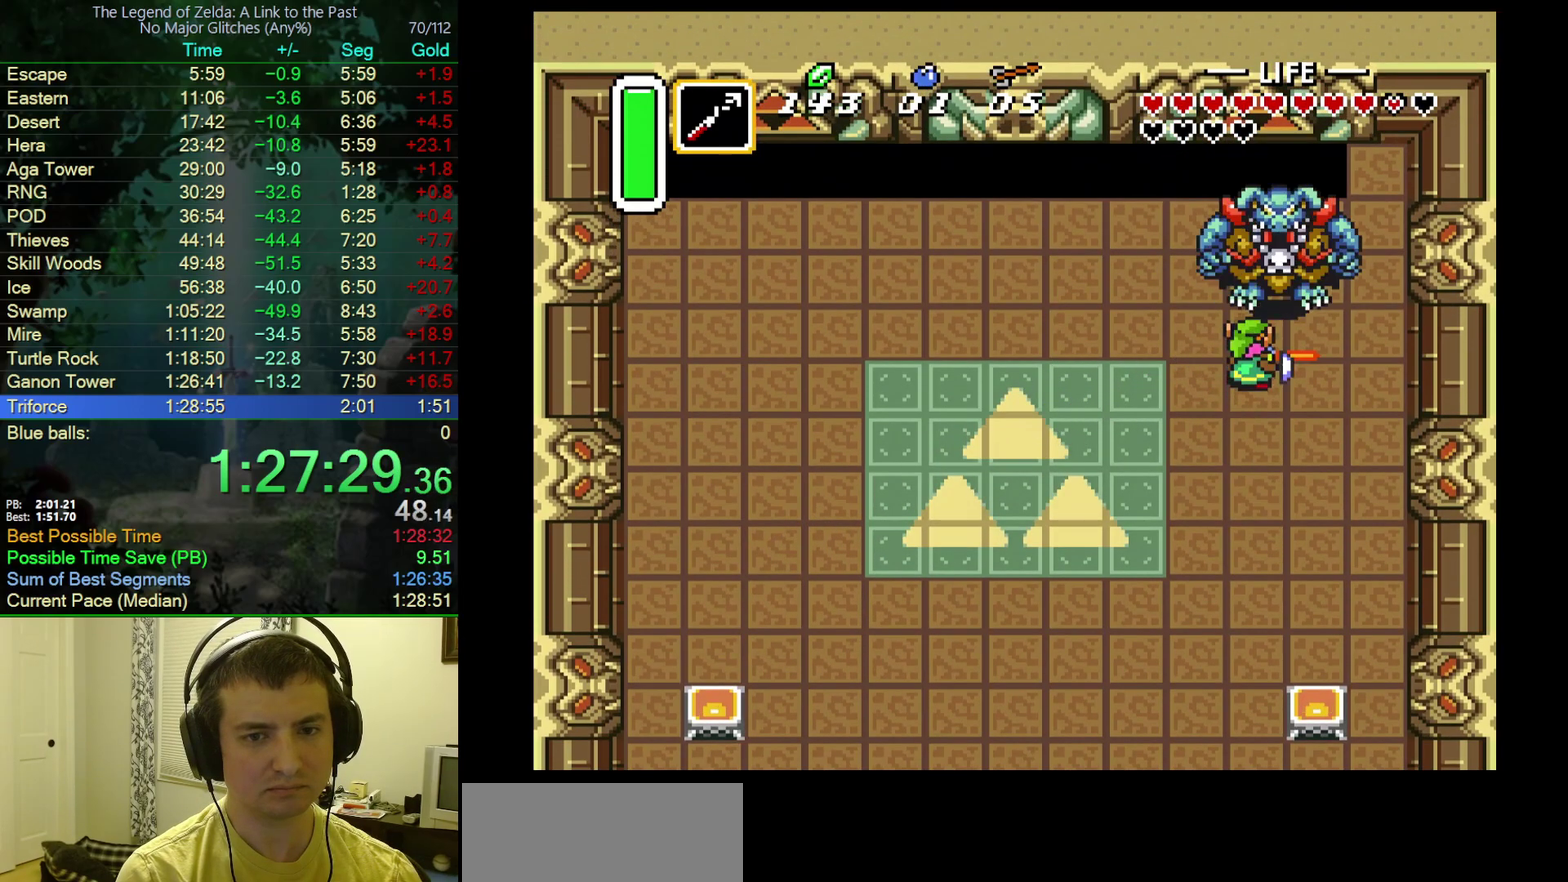
{"buttons": ["B", "DPAD_UP"], "events": [[67, "DPAD_UP", "up"], [300, "B", "up"], [383, "B", "down"], [417, "DPAD_UP", "down"]]}
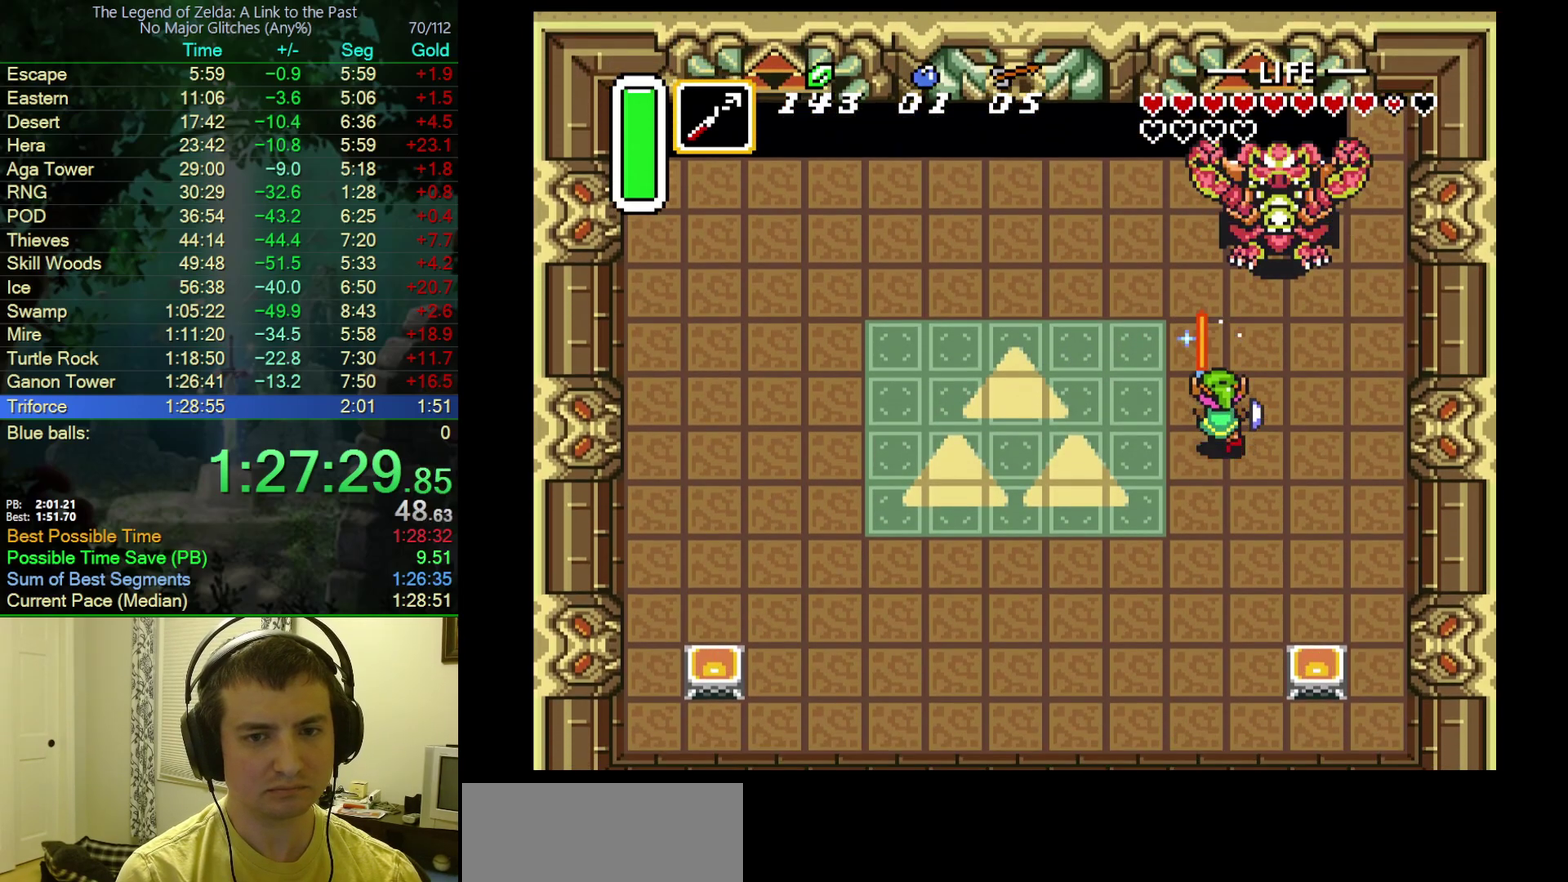
{"buttons": [], "events": [[350, "B", "up"], [383, "DPAD_UP", "up"]]}
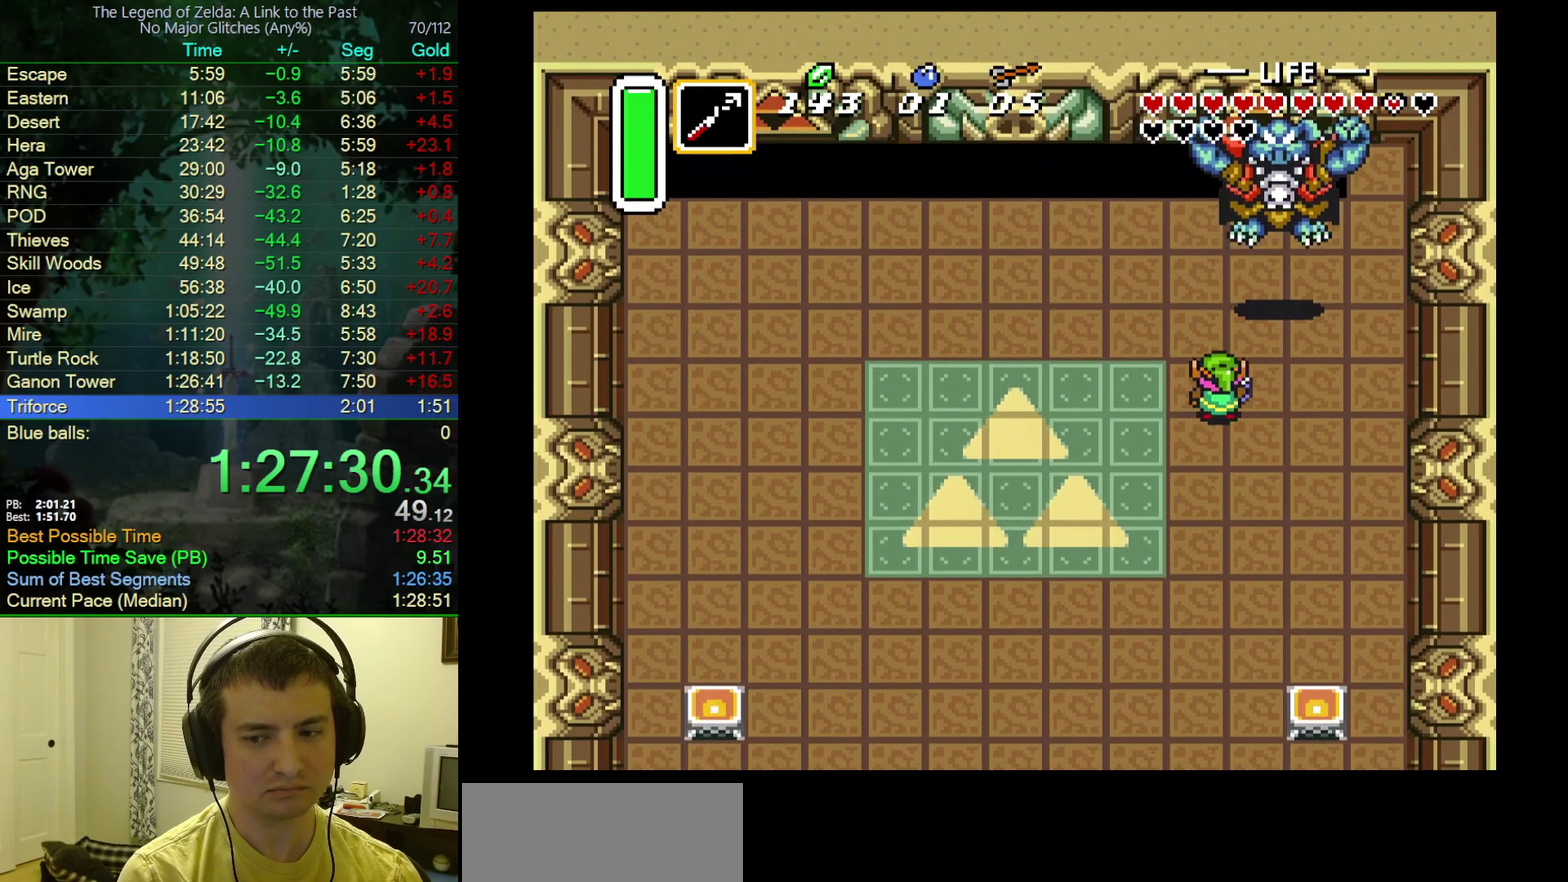
{"buttons": [], "events": []}
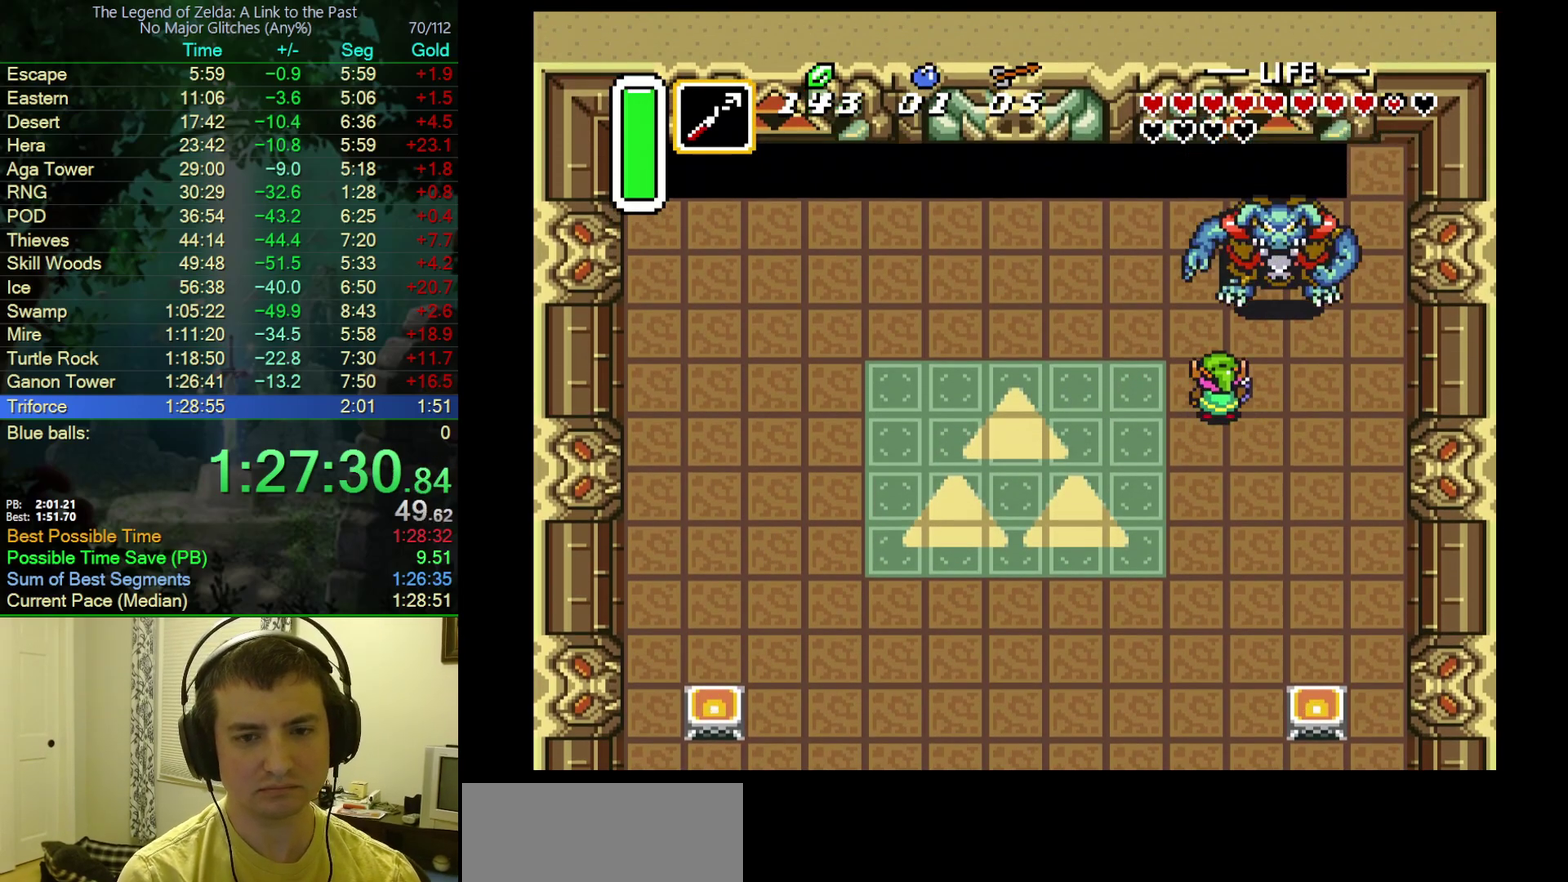
{"buttons": ["DPAD_LEFT"], "events": [[150, "DPAD_LEFT", "down"]]}
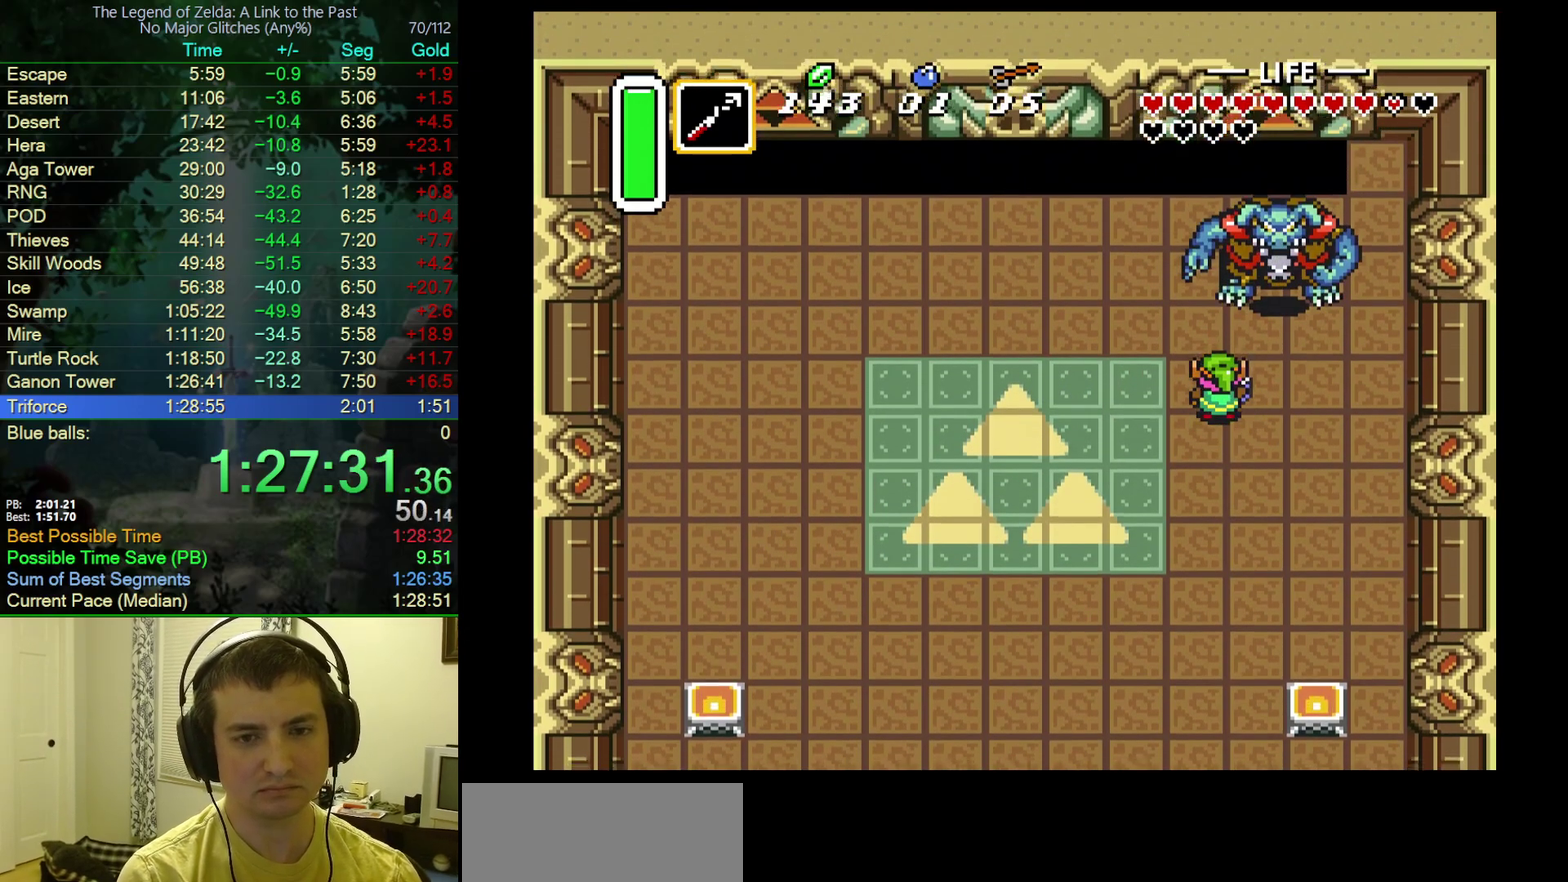
{"buttons": ["DPAD_LEFT"], "events": []}
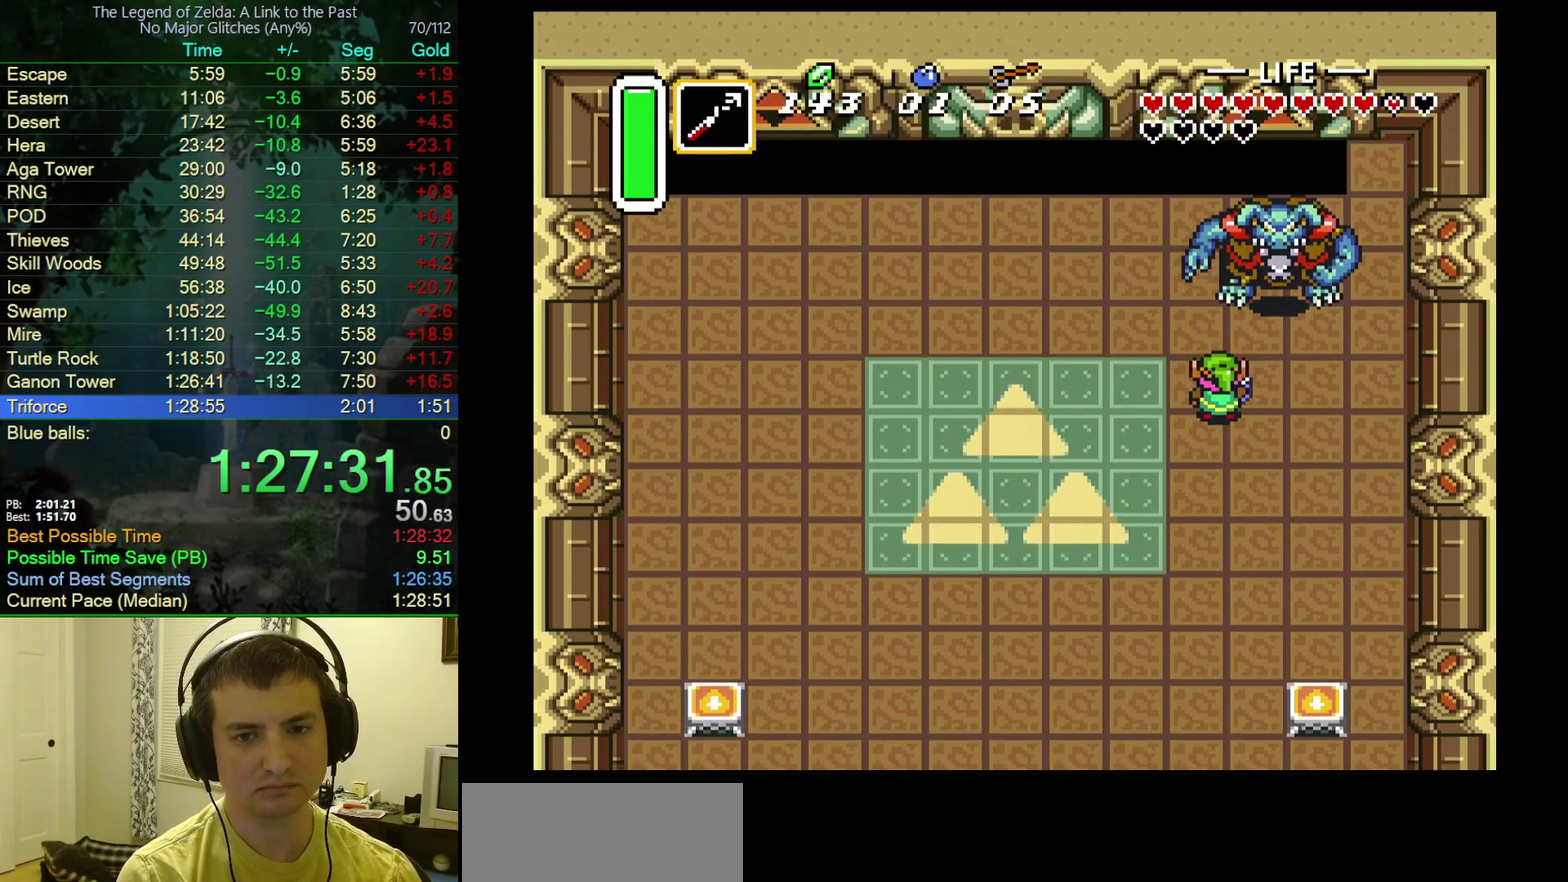
{"buttons": ["DPAD_LEFT"], "events": []}
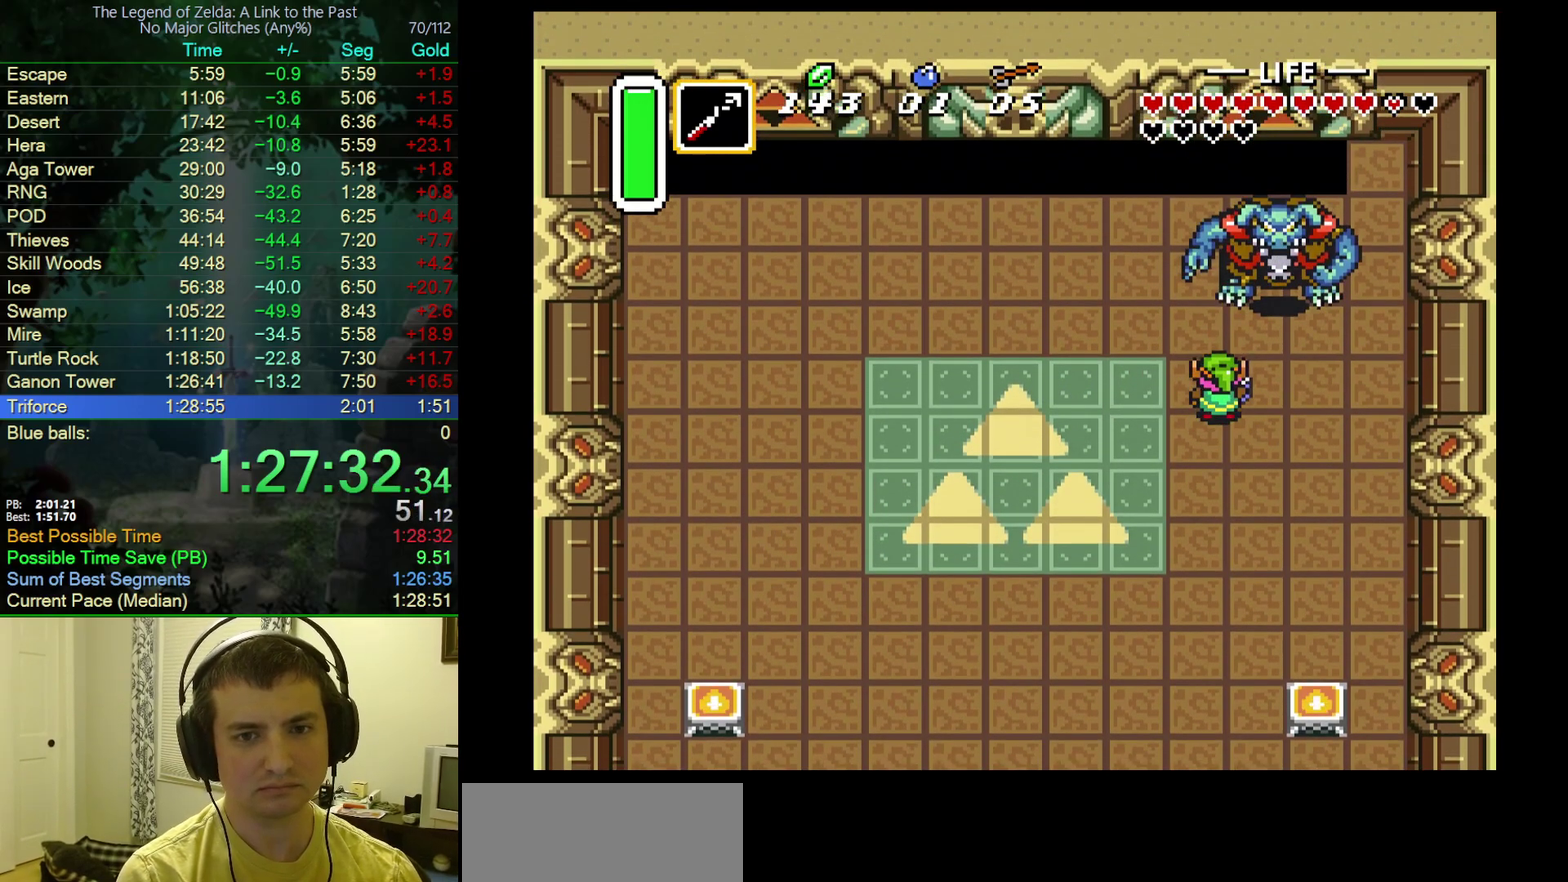
{"buttons": ["DPAD_LEFT"], "events": []}
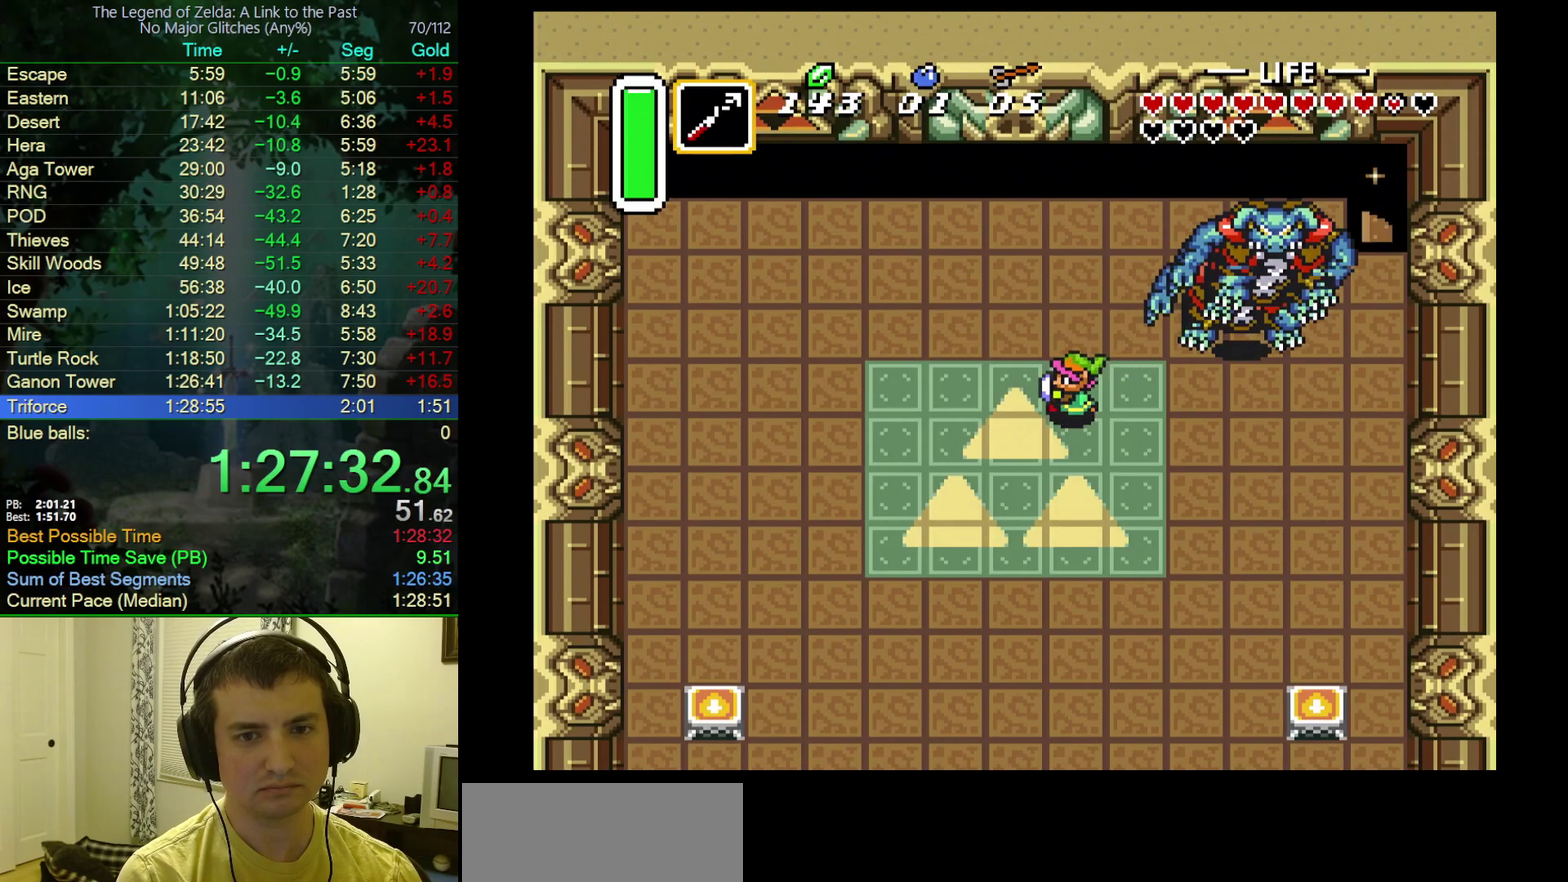
{"buttons": [], "events": [[17, "DPAD_DOWN", "down"], [33, "DPAD_LEFT", "up"], [283, "DPAD_DOWN", "up"]]}
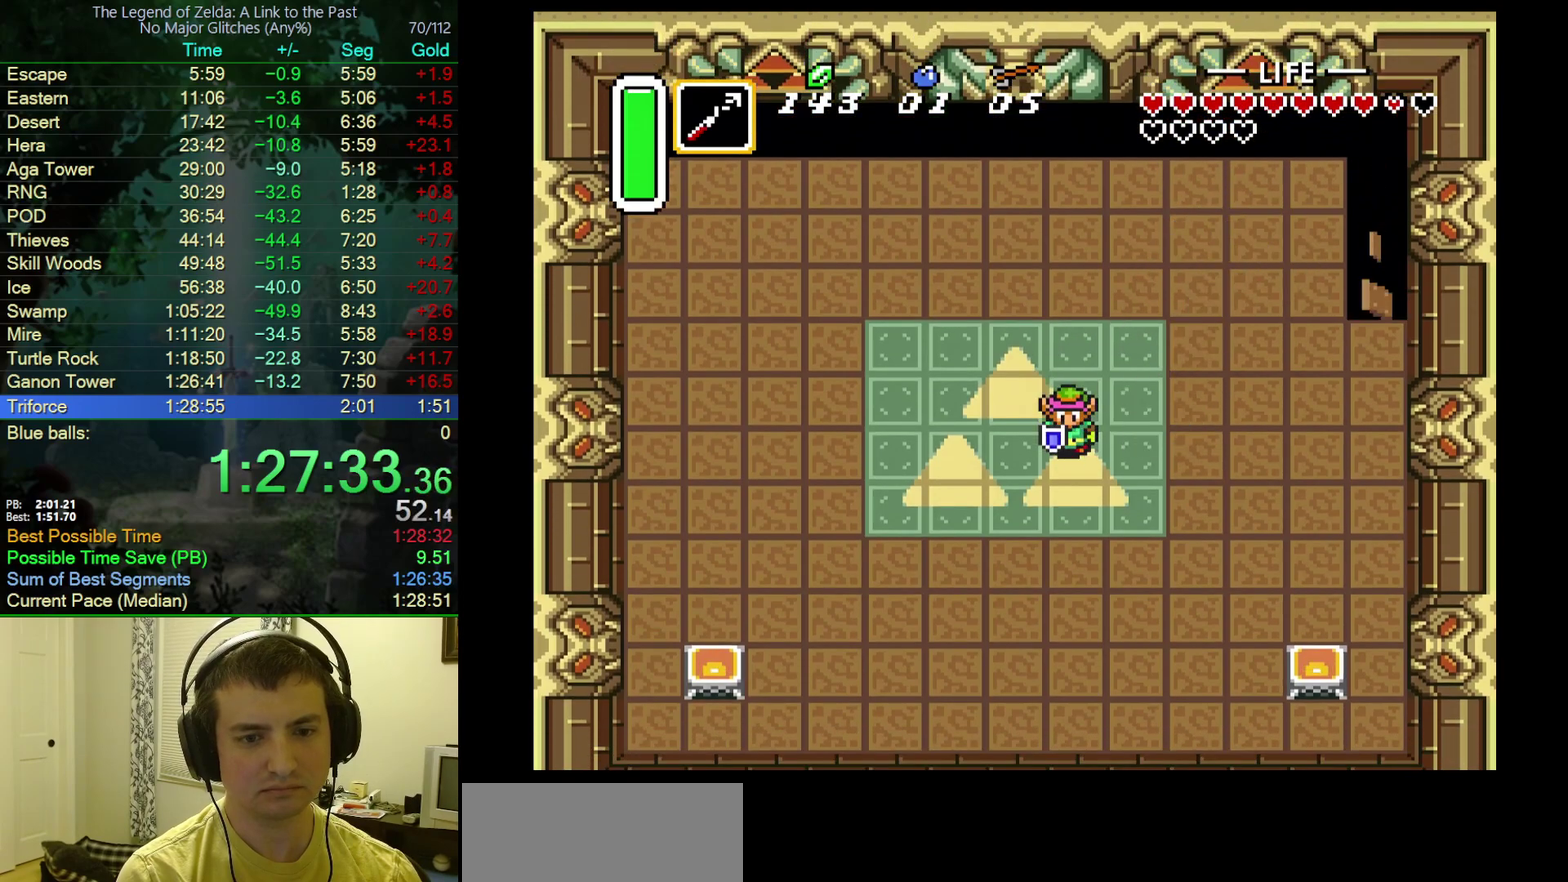
{"buttons": ["DPAD_DOWN"], "events": [[33, "DPAD_RIGHT", "down"], [117, "DPAD_RIGHT", "up"], [183, "DPAD_DOWN", "down"], [317, "DPAD_DOWN", "up"], [450, "DPAD_DOWN", "down"]]}
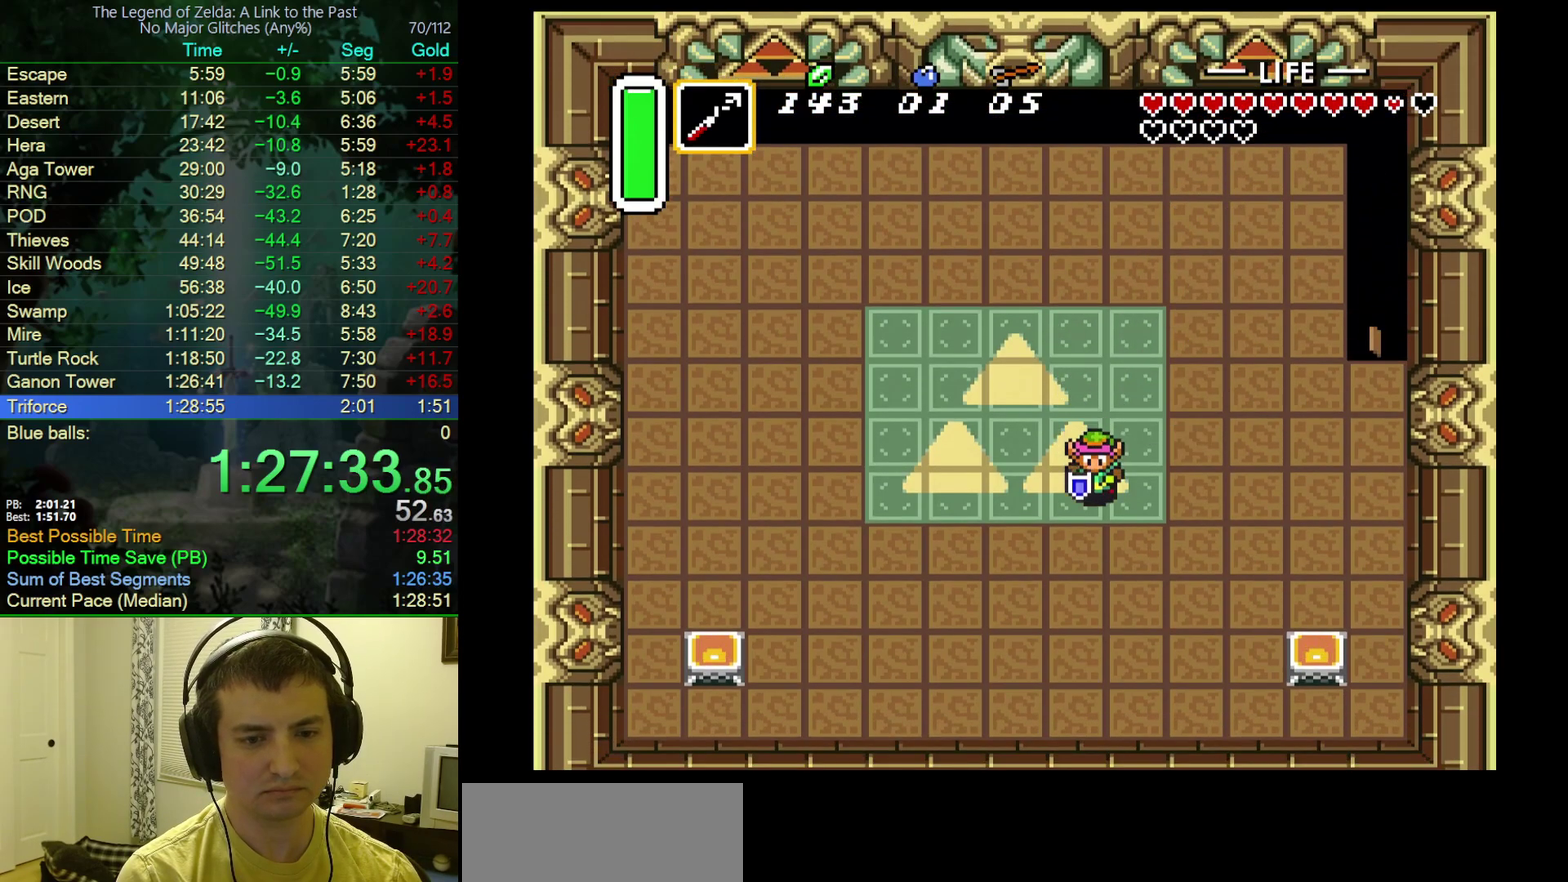
{"buttons": ["B"], "events": [[50, "DPAD_DOWN", "up"], [150, "DPAD_DOWN", "down"], [250, "DPAD_DOWN", "up"], [367, "DPAD_DOWN", "down"], [450, "DPAD_DOWN", "up"], [500, "B", "down"]]}
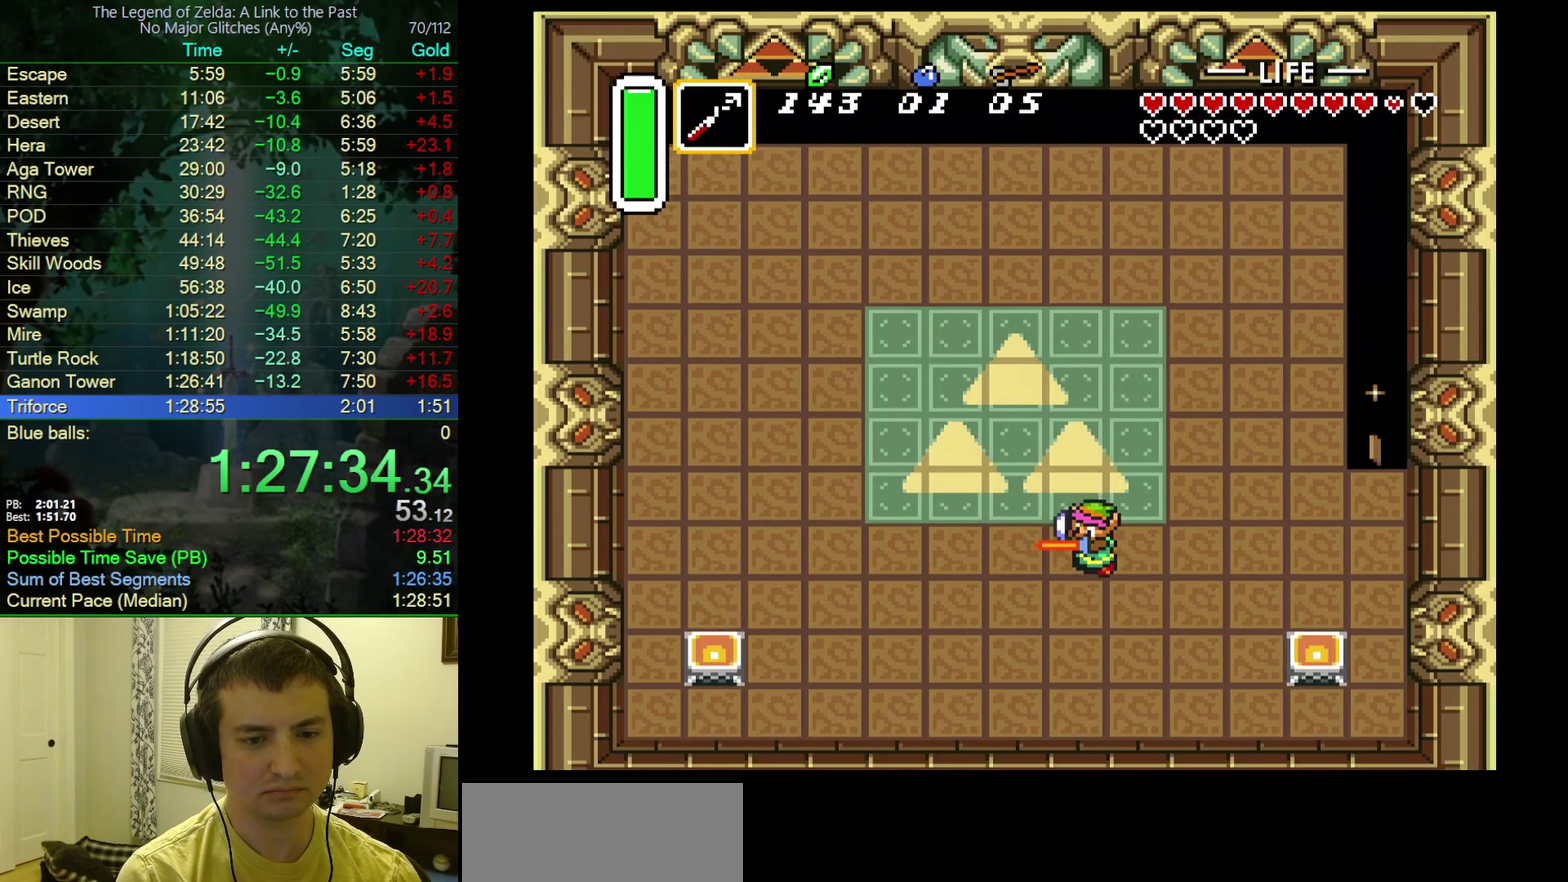
{"buttons": ["DPAD_UP", "DPAD_LEFT"], "events": [[350, "B", "up"], [367, "DPAD_LEFT", "down"], [417, "DPAD_UP", "down"]]}
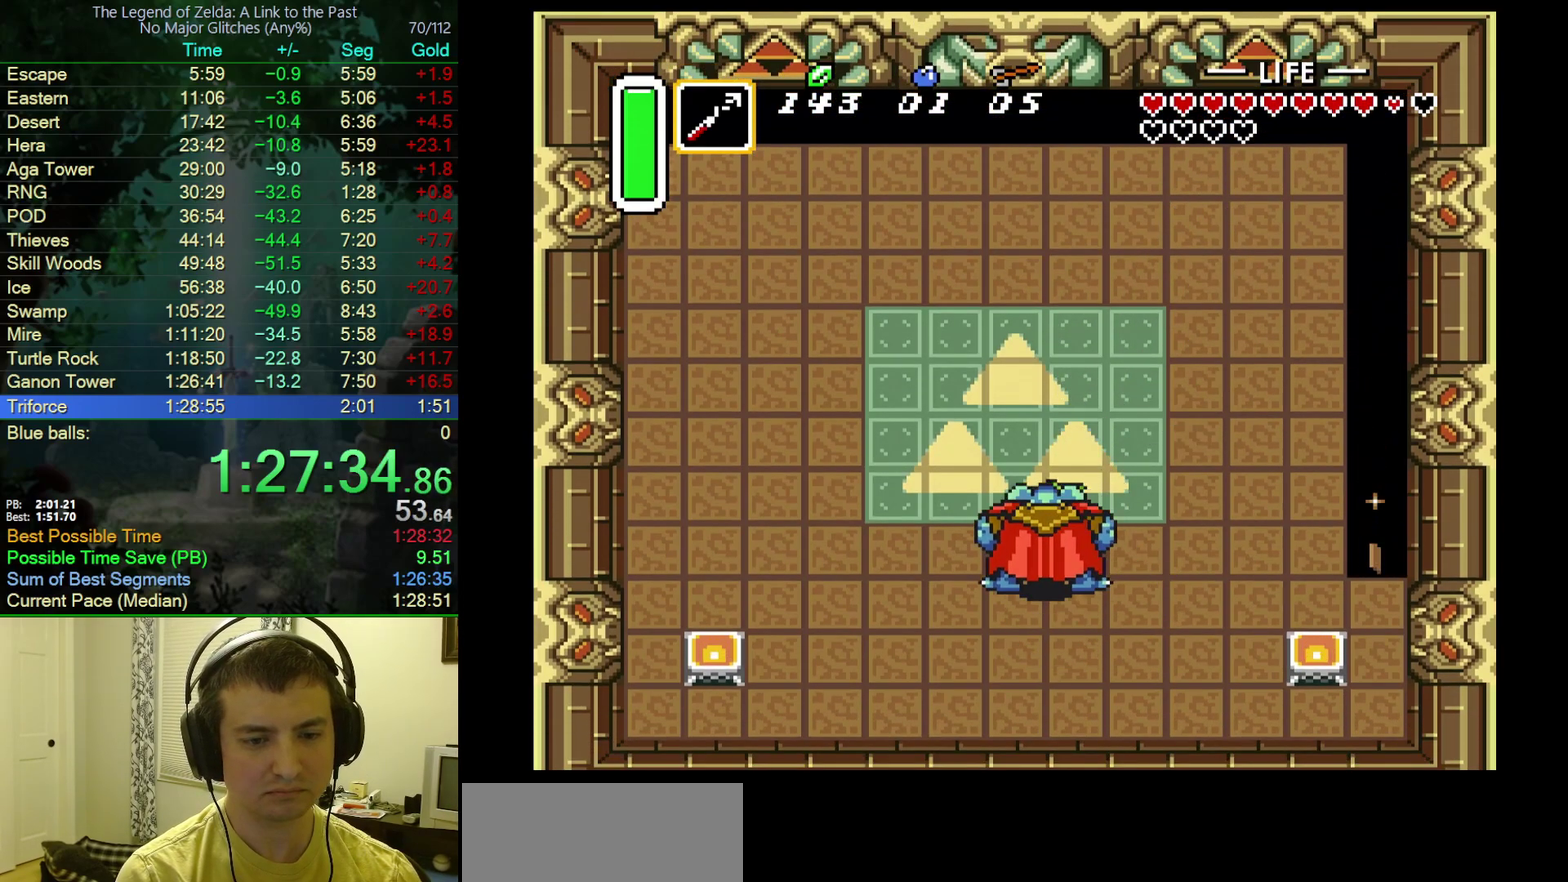
{"buttons": ["DPAD_UP", "DPAD_LEFT"], "events": []}
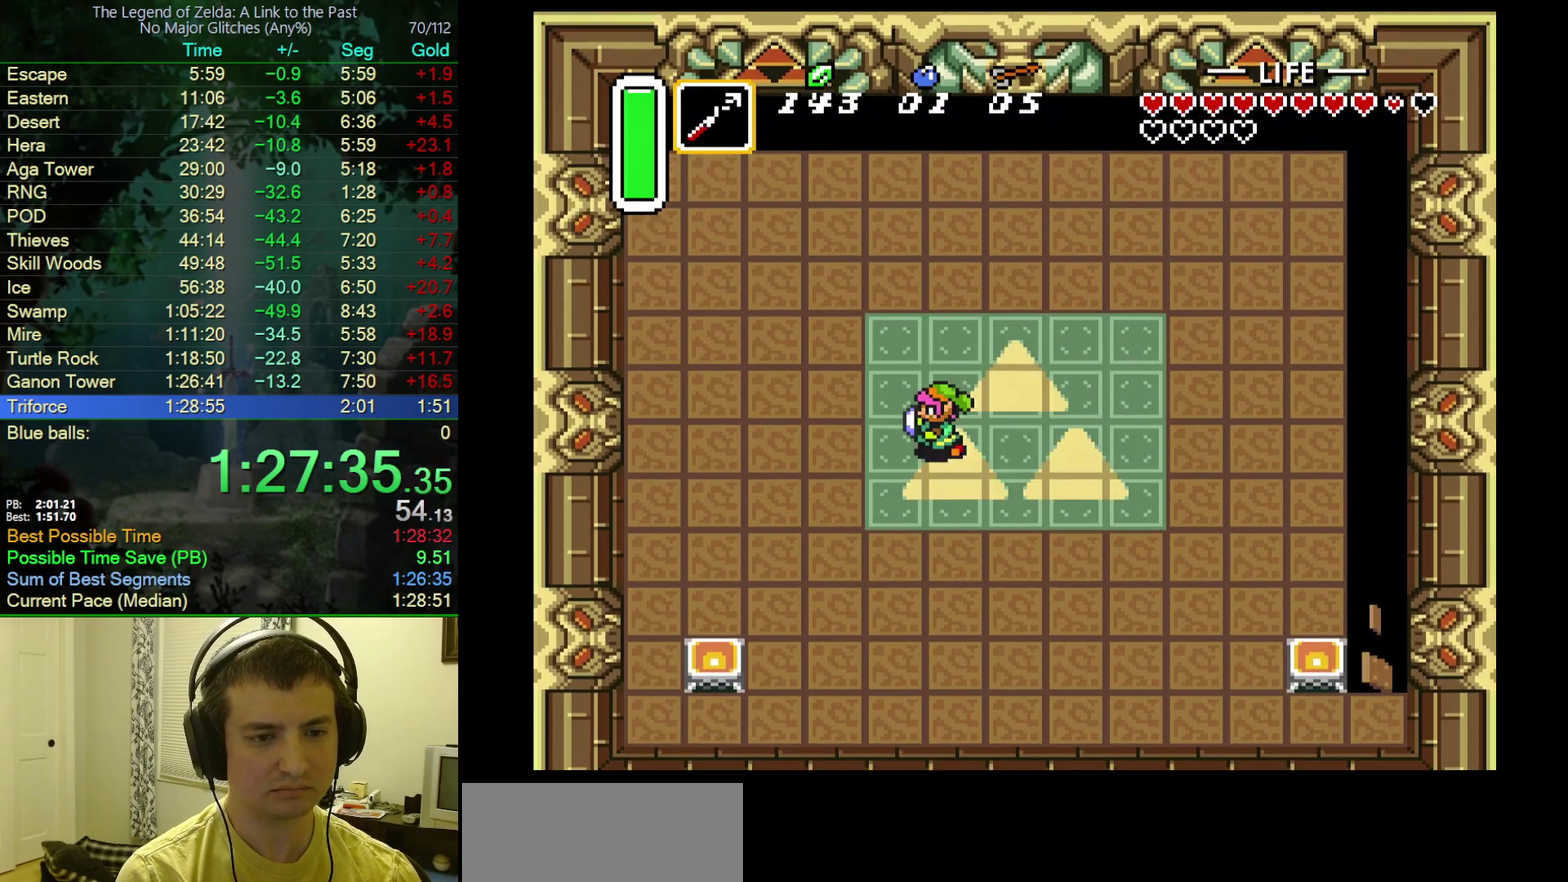
{"buttons": ["DPAD_UP"], "events": [[483, "DPAD_LEFT", "up"]]}
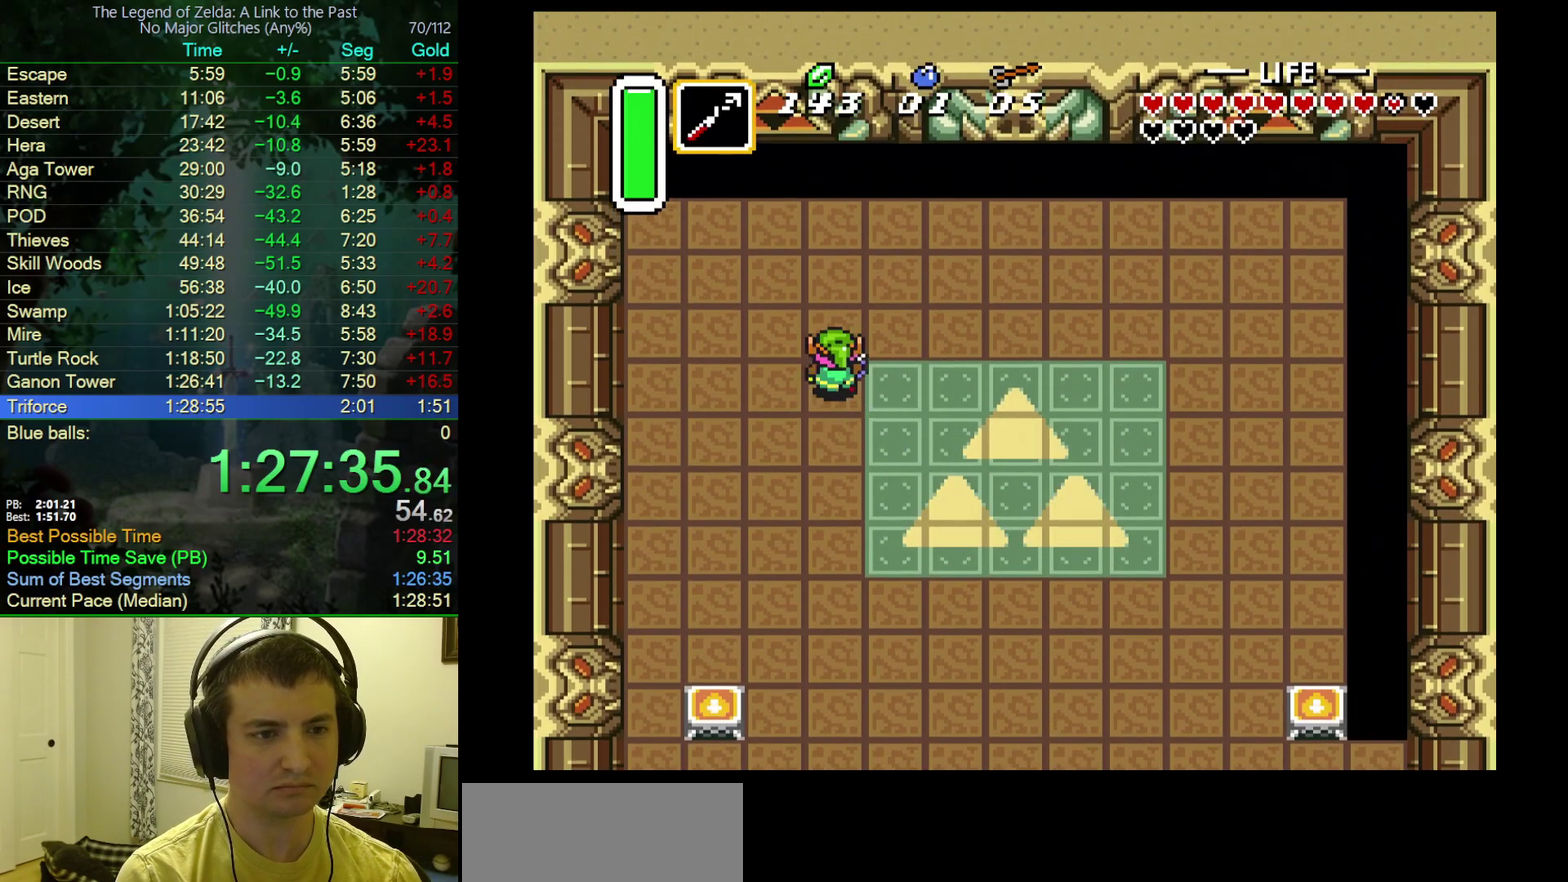
{"buttons": [], "events": [[17, "DPAD_UP", "up"], [183, "DPAD_UP", "down"], [333, "DPAD_UP", "up"], [450, "DPAD_UP", "down"], [500, "DPAD_UP", "up"]]}
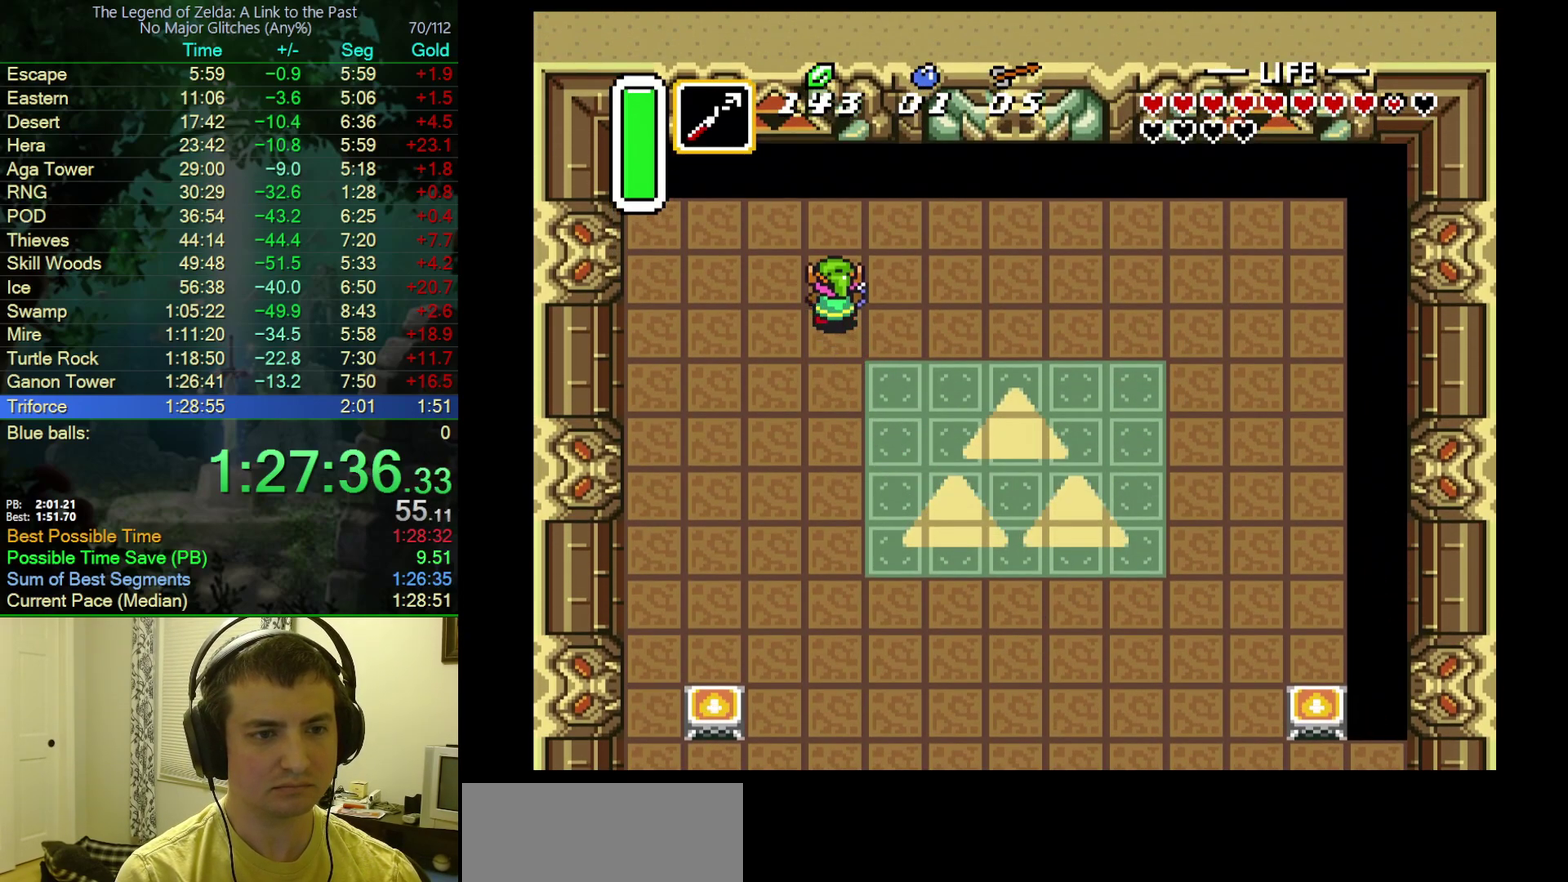
{"buttons": ["DPAD_RIGHT"], "events": [[150, "B", "down"], [500, "B", "up"], [500, "DPAD_RIGHT", "down"]]}
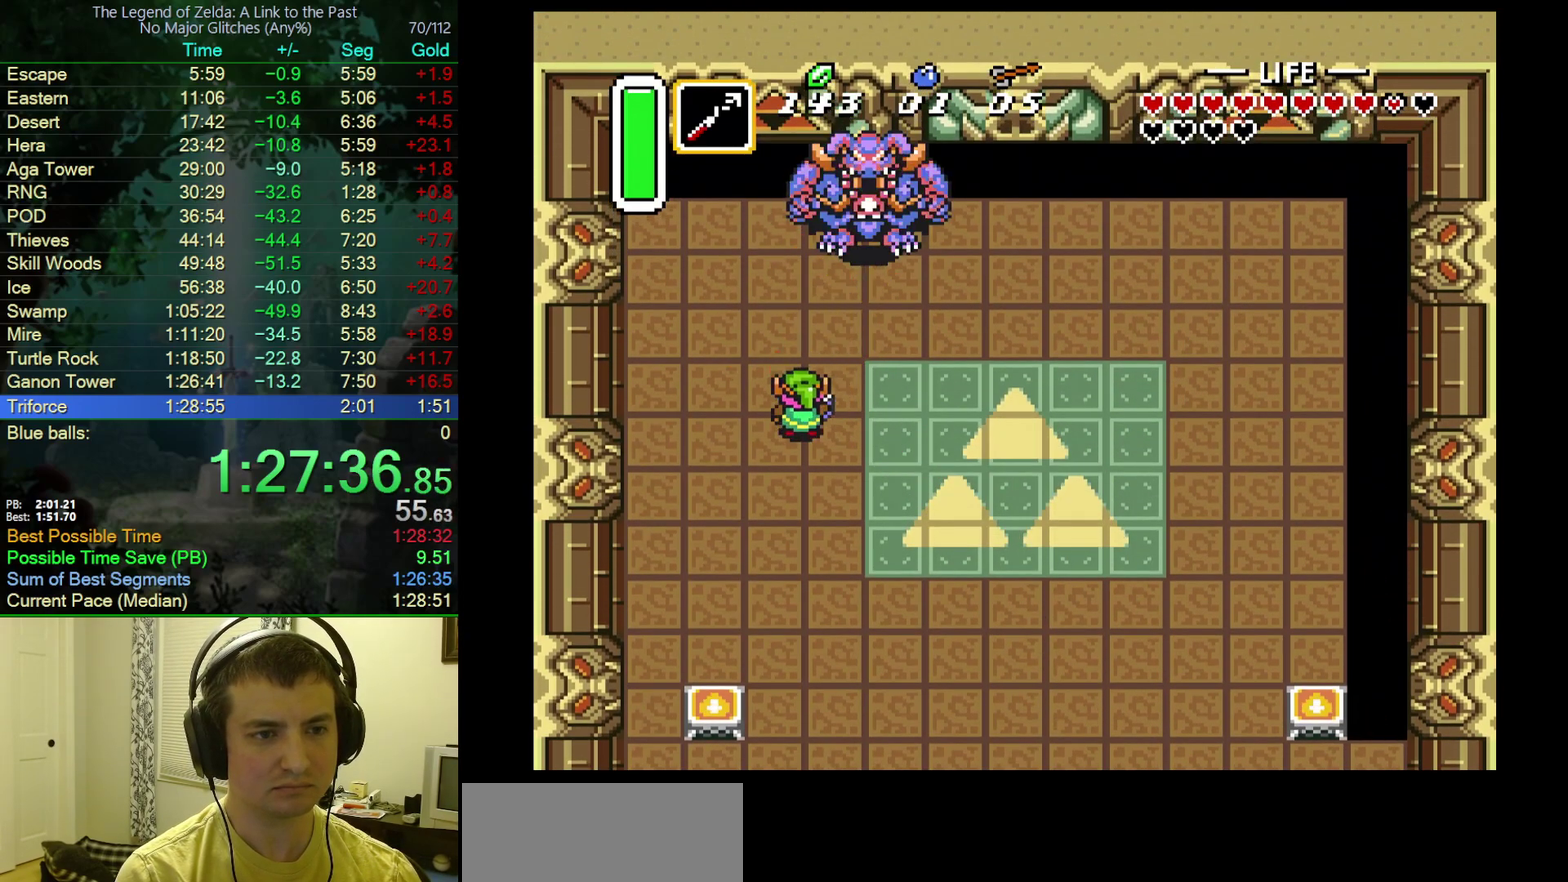
{"buttons": ["B", "DPAD_UP"], "events": [[100, "DPAD_UP", "down"], [117, "B", "down"], [217, "DPAD_RIGHT", "up"]]}
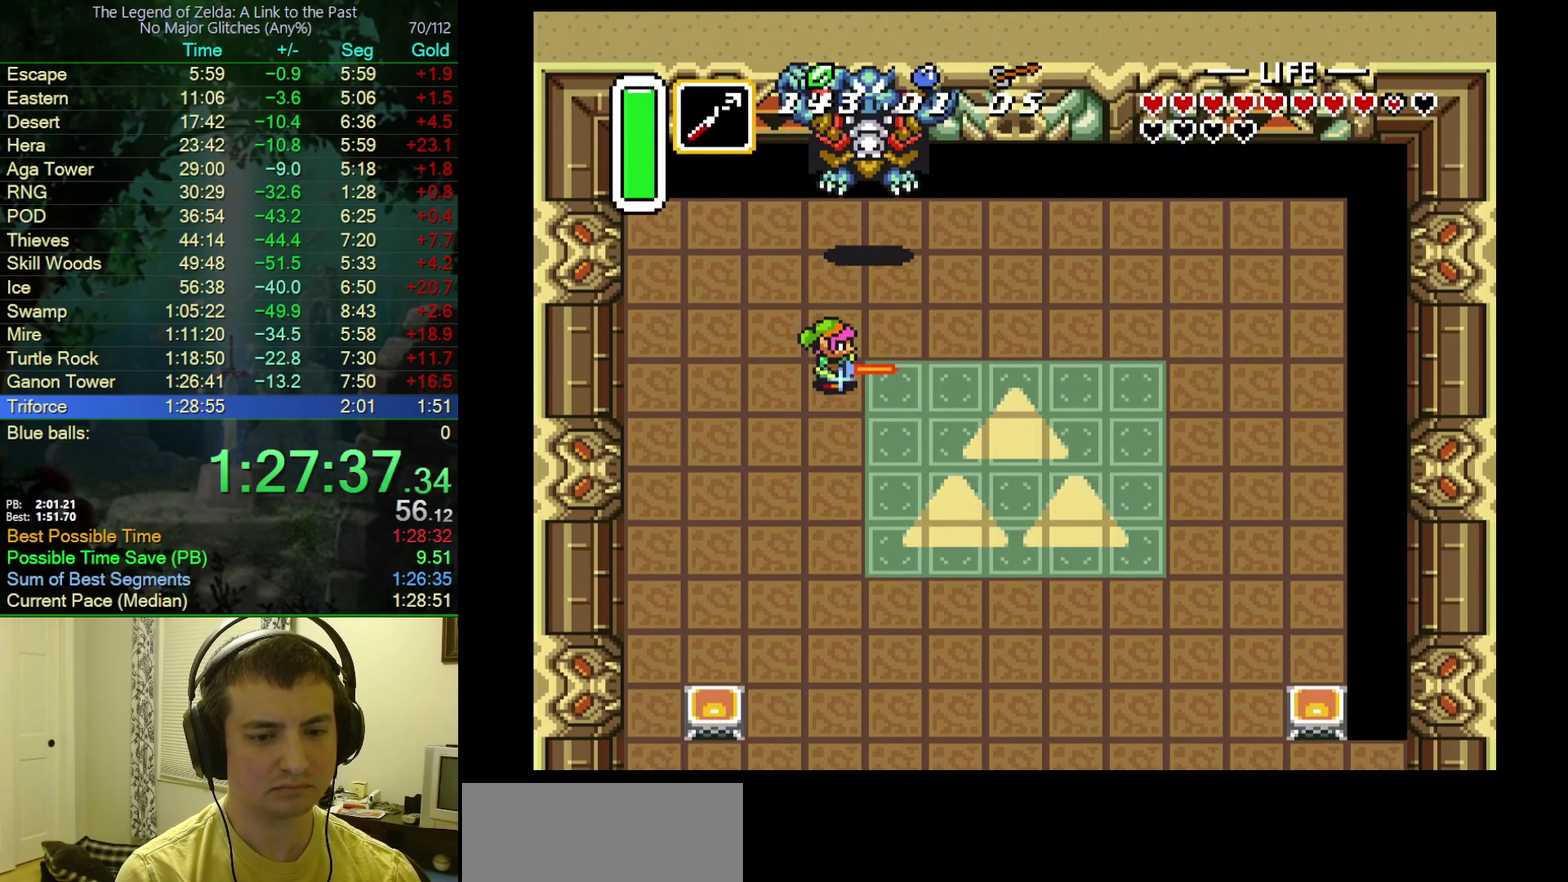
{"buttons": [], "events": [[83, "DPAD_UP", "up"], [100, "B", "up"], [283, "DPAD_RIGHT", "down"], [350, "DPAD_RIGHT", "up"]]}